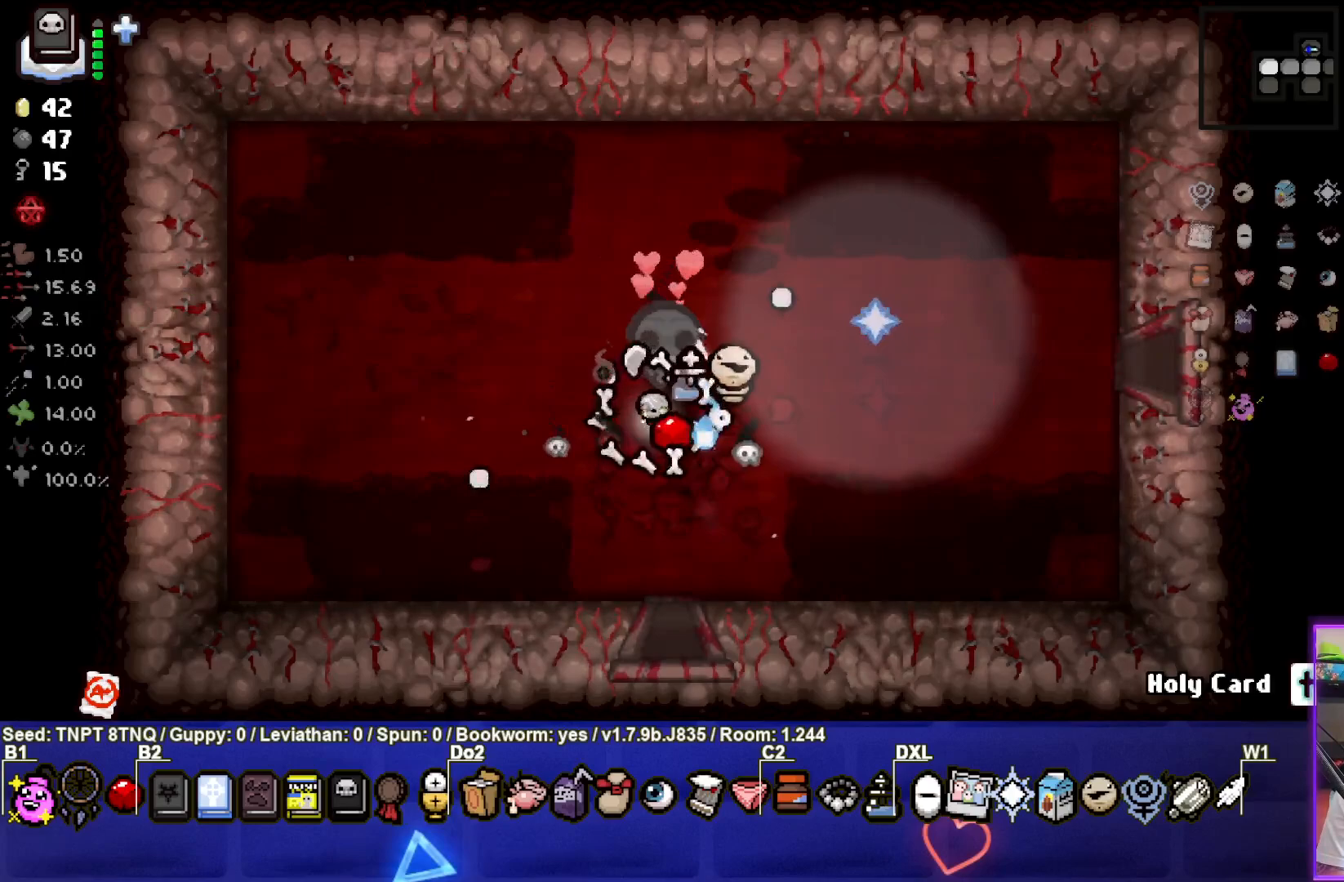
Gameplay with a controller (PlayStation layout); each line is a JSON object with the inputs held at the frame after it. "events" lists button and stick changes between this image and that frame as [ms after this image, input, new state], when the widget could be followed in between. Not read: L3.
{"buttons": [], "left_stick": "up-right", "right_stick": "center", "events": [[300, "left_stick", "right"], [500, "left_stick", "up-right"]]}
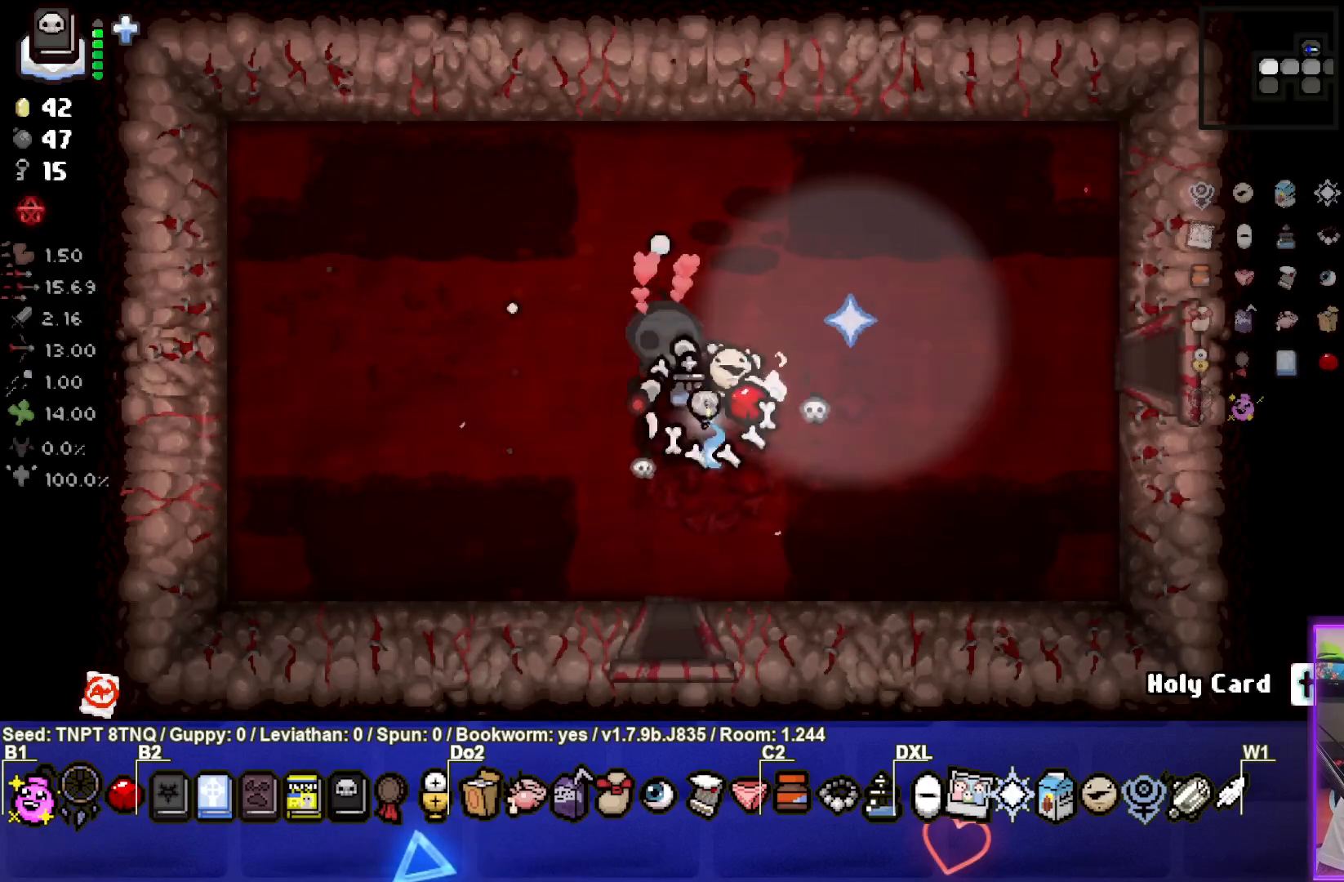
{"buttons": ["CROSS"], "left_stick": "center", "right_stick": "center", "events": [[183, "left_stick", "center"], [267, "CROSS", "down"]]}
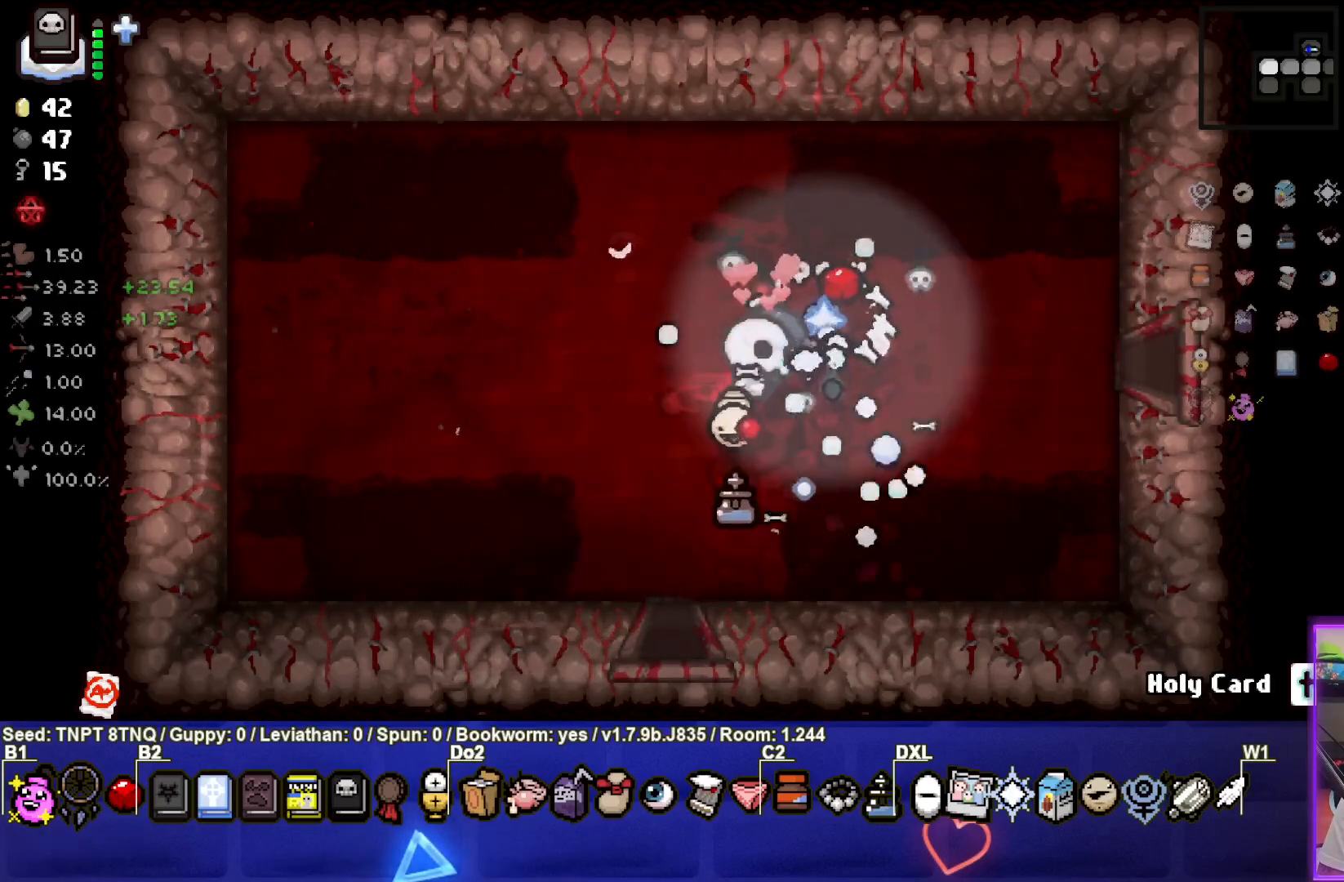
{"buttons": [], "left_stick": "down", "right_stick": "center", "events": [[17, "left_stick", "down-left"], [217, "left_stick", "center"], [317, "CROSS", "up"], [333, "left_stick", "down"]]}
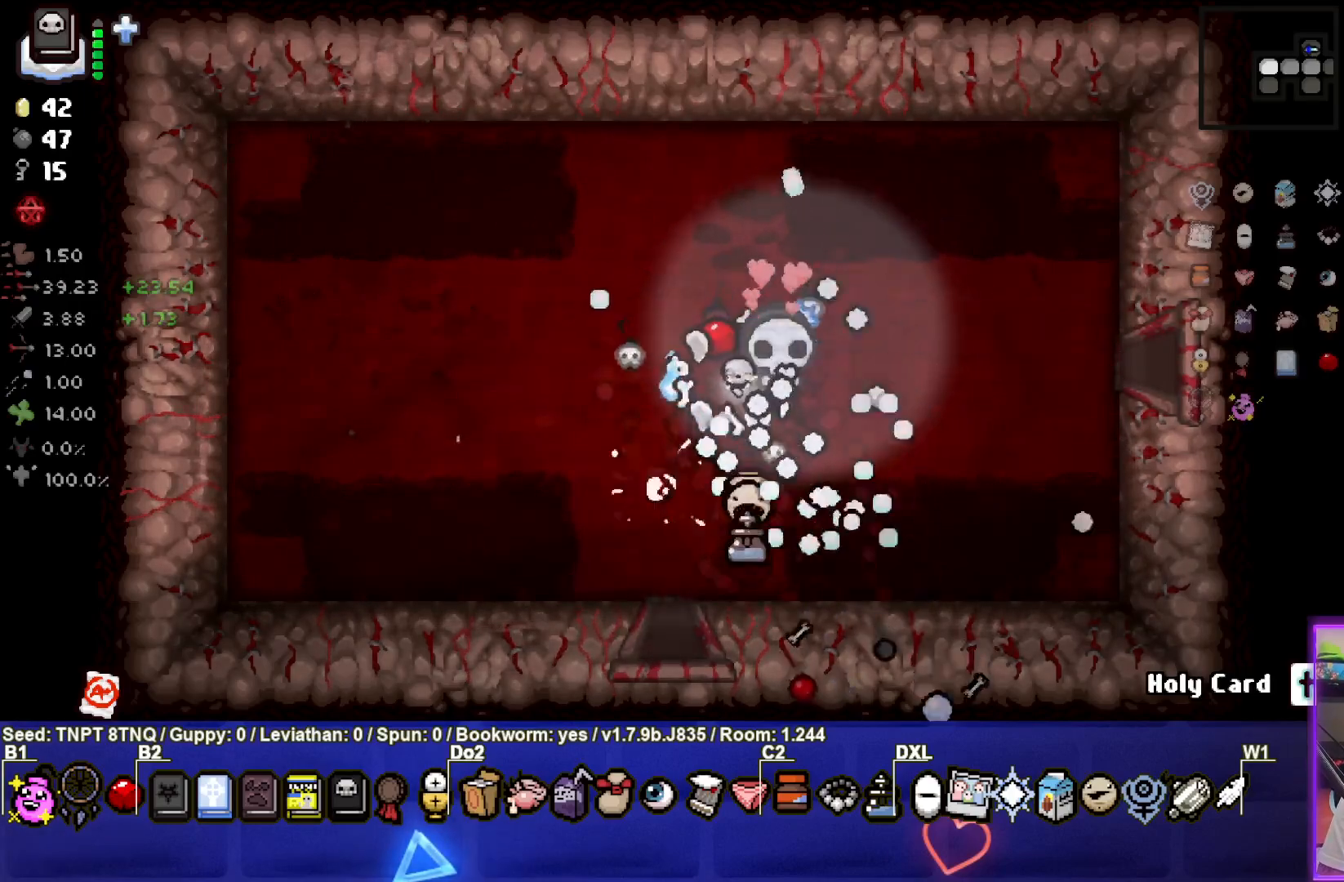
{"buttons": ["CROSS"], "left_stick": "down", "right_stick": "center", "events": [[467, "CROSS", "down"]]}
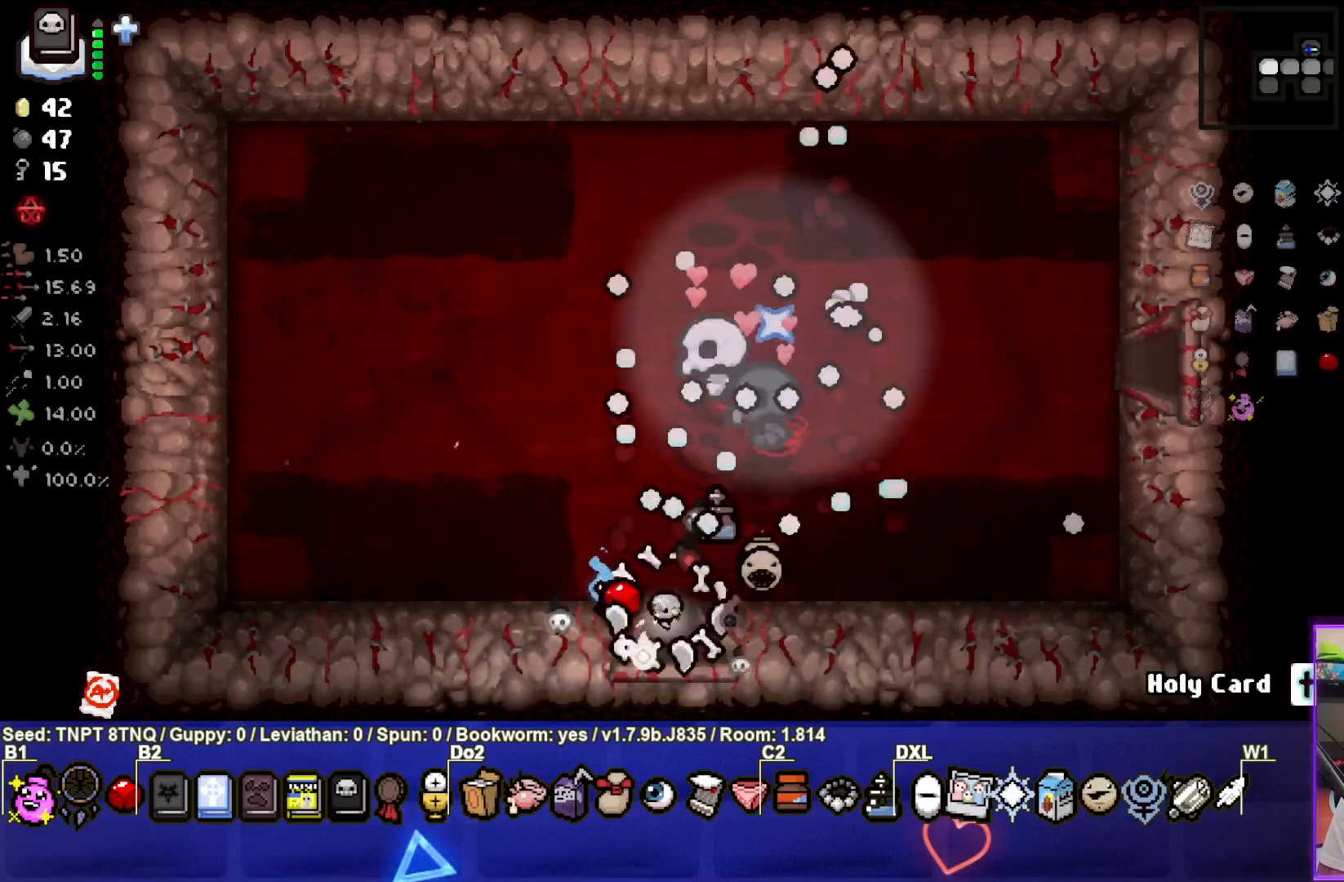
{"buttons": ["CROSS"], "left_stick": "down", "right_stick": "center", "events": [[33, "left_stick", "center"], [433, "left_stick", "down"]]}
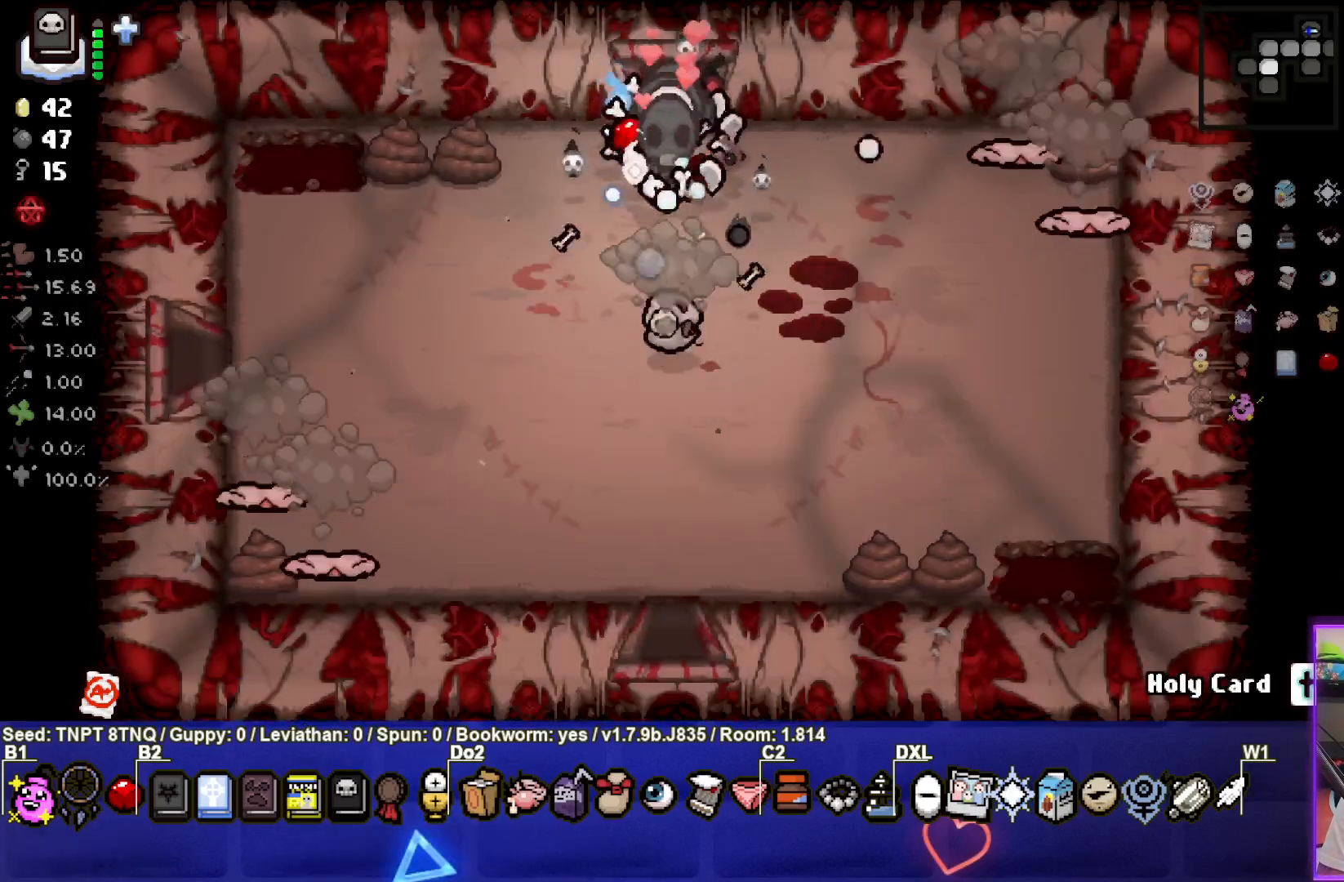
{"buttons": ["CROSS"], "left_stick": "left", "right_stick": "center", "events": [[117, "left_stick", "center"], [167, "left_stick", "up-left"], [383, "left_stick", "left"]]}
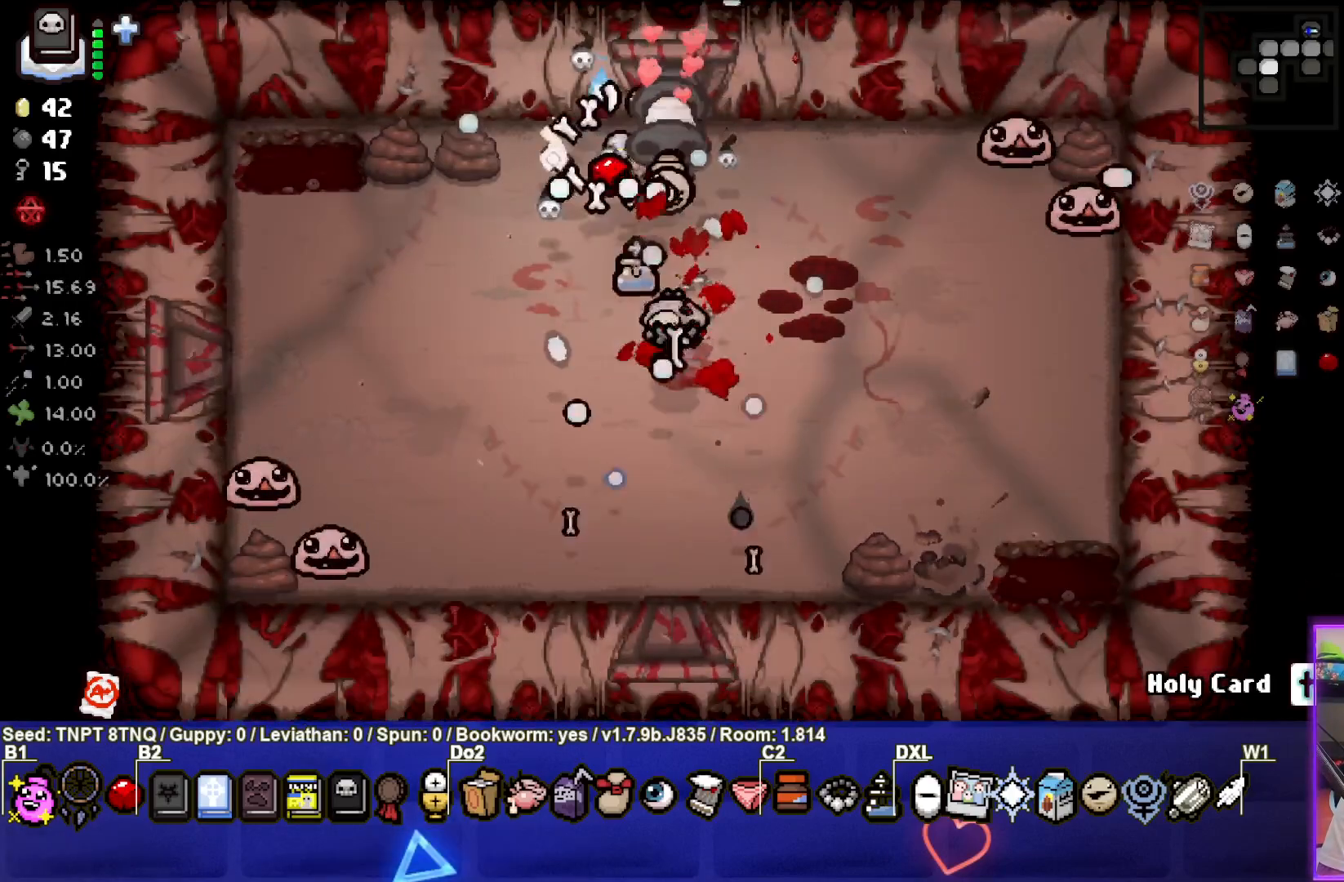
{"buttons": ["CROSS"], "left_stick": "up-left", "right_stick": "center", "events": [[33, "left_stick", "down-left"], [433, "left_stick", "up-left"]]}
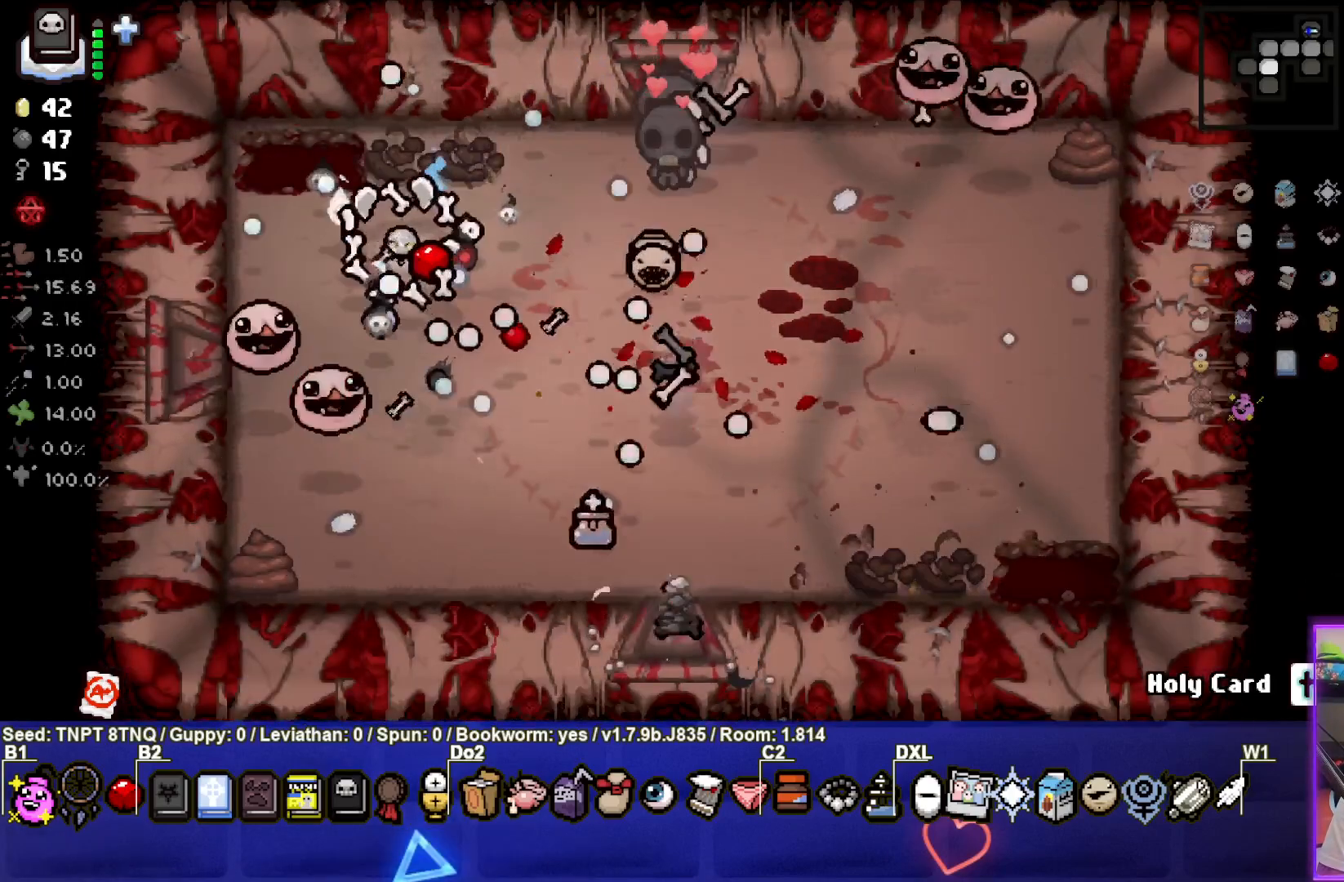
{"buttons": ["CROSS"], "left_stick": "up-left", "right_stick": "center", "events": [[233, "left_stick", "left"], [350, "left_stick", "center"], [483, "left_stick", "up-left"]]}
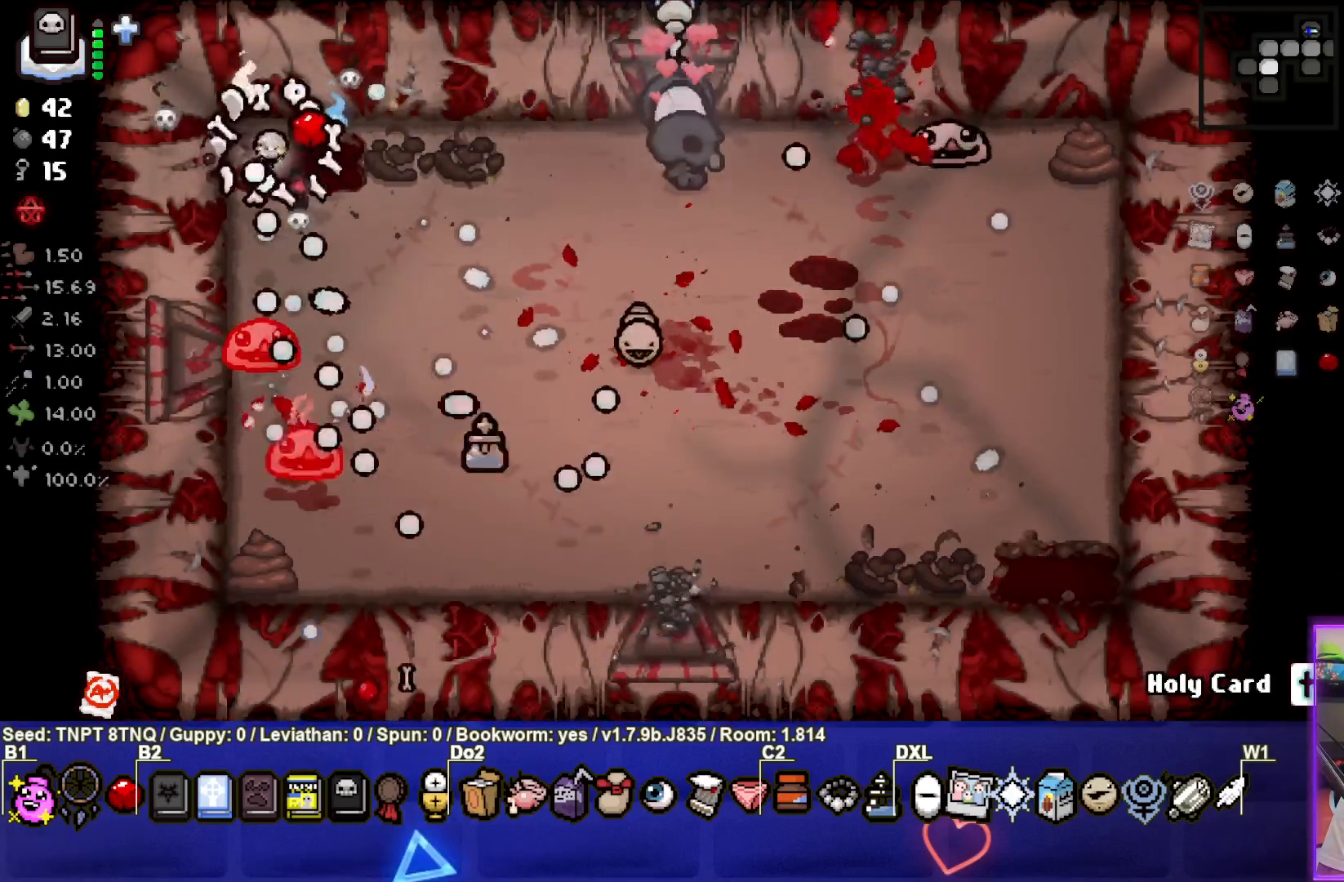
{"buttons": ["CIRCLE"], "left_stick": "down", "right_stick": "center", "events": [[33, "left_stick", "center"], [100, "left_stick", "right"], [300, "CROSS", "up"], [333, "CIRCLE", "down"], [400, "left_stick", "center"], [483, "left_stick", "down"]]}
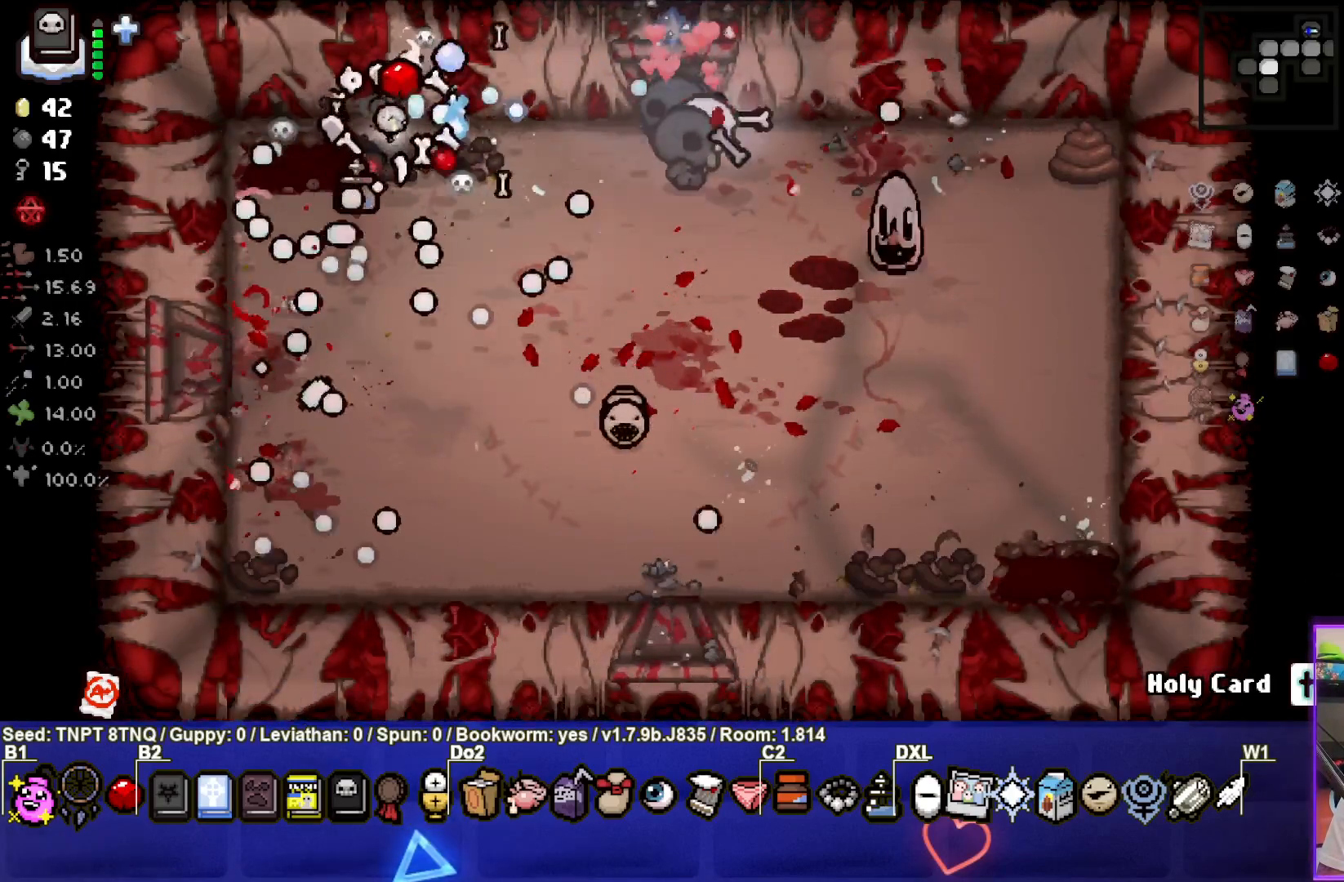
{"buttons": ["CIRCLE"], "left_stick": "left", "right_stick": "center", "events": [[317, "left_stick", "down-left"], [500, "left_stick", "left"]]}
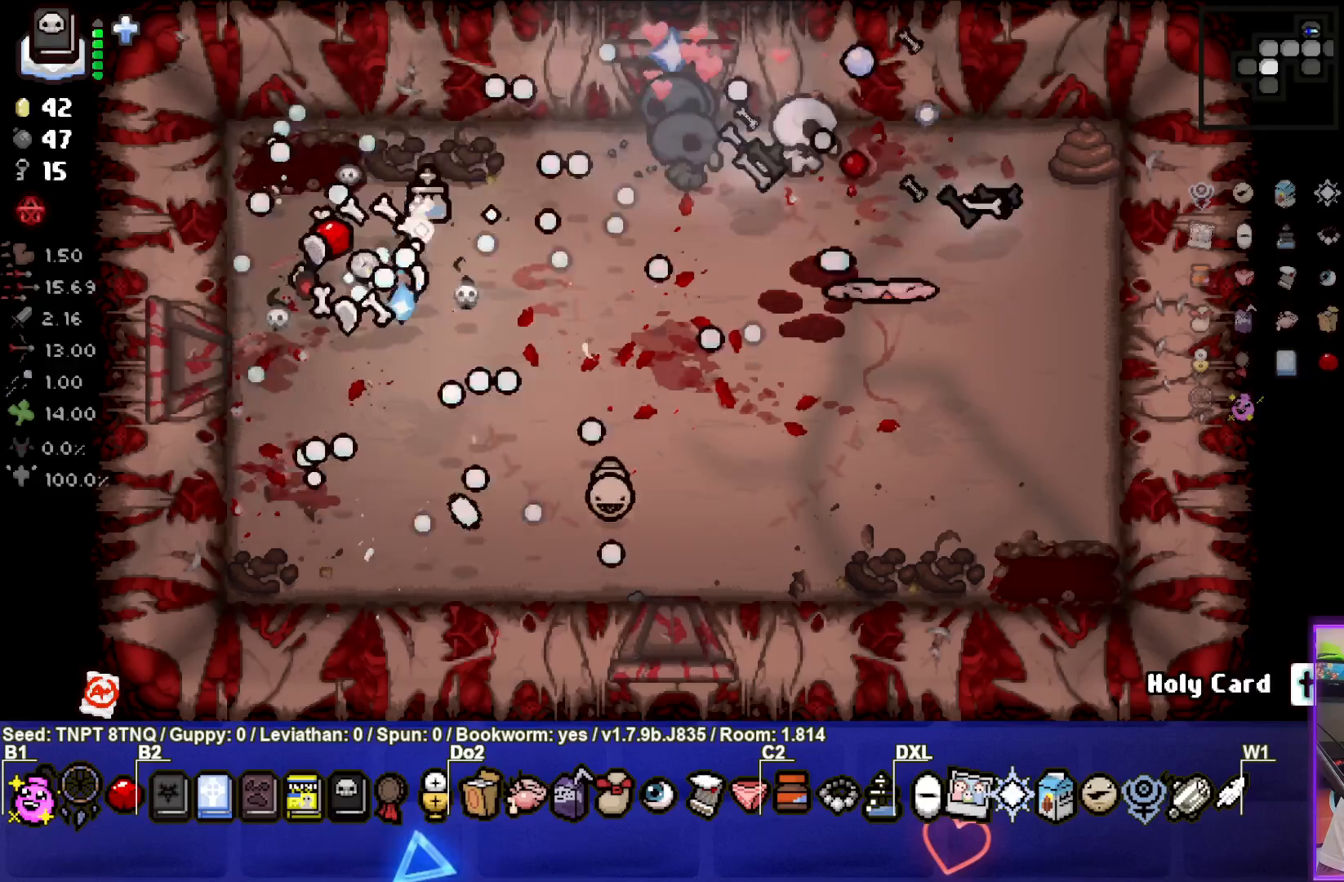
{"buttons": [], "left_stick": "up-right", "right_stick": "center", "events": [[33, "left_stick", "up-left"], [100, "CIRCLE", "up"], [167, "CIRCLE", "down"], [200, "left_stick", "center"], [283, "left_stick", "left"], [450, "CIRCLE", "up"], [483, "left_stick", "up-right"]]}
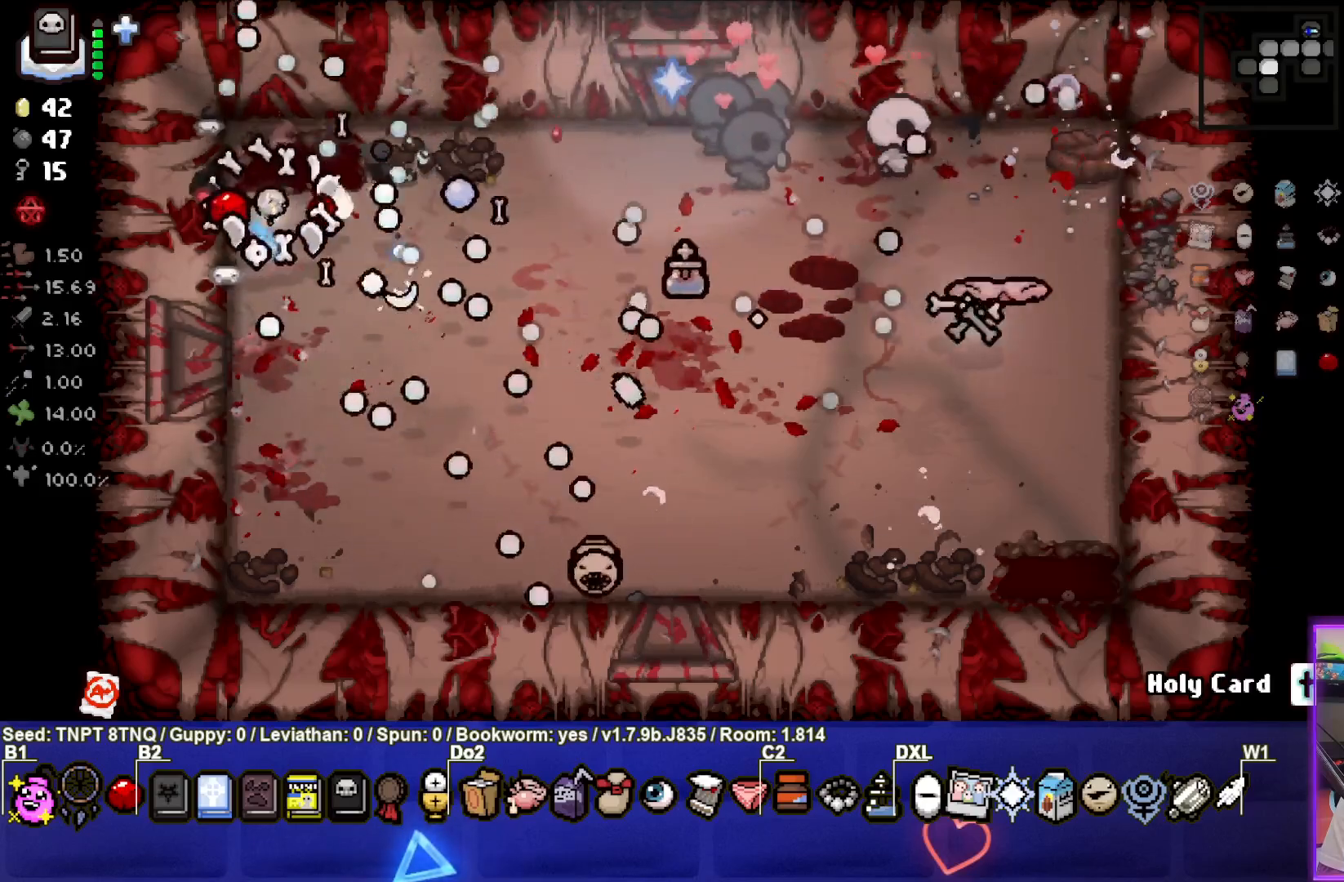
{"buttons": ["CIRCLE"], "left_stick": "center", "right_stick": "center", "events": [[17, "CIRCLE", "down"], [150, "left_stick", "center"], [250, "CIRCLE", "up"], [283, "left_stick", "right"], [317, "CIRCLE", "down"], [467, "left_stick", "center"]]}
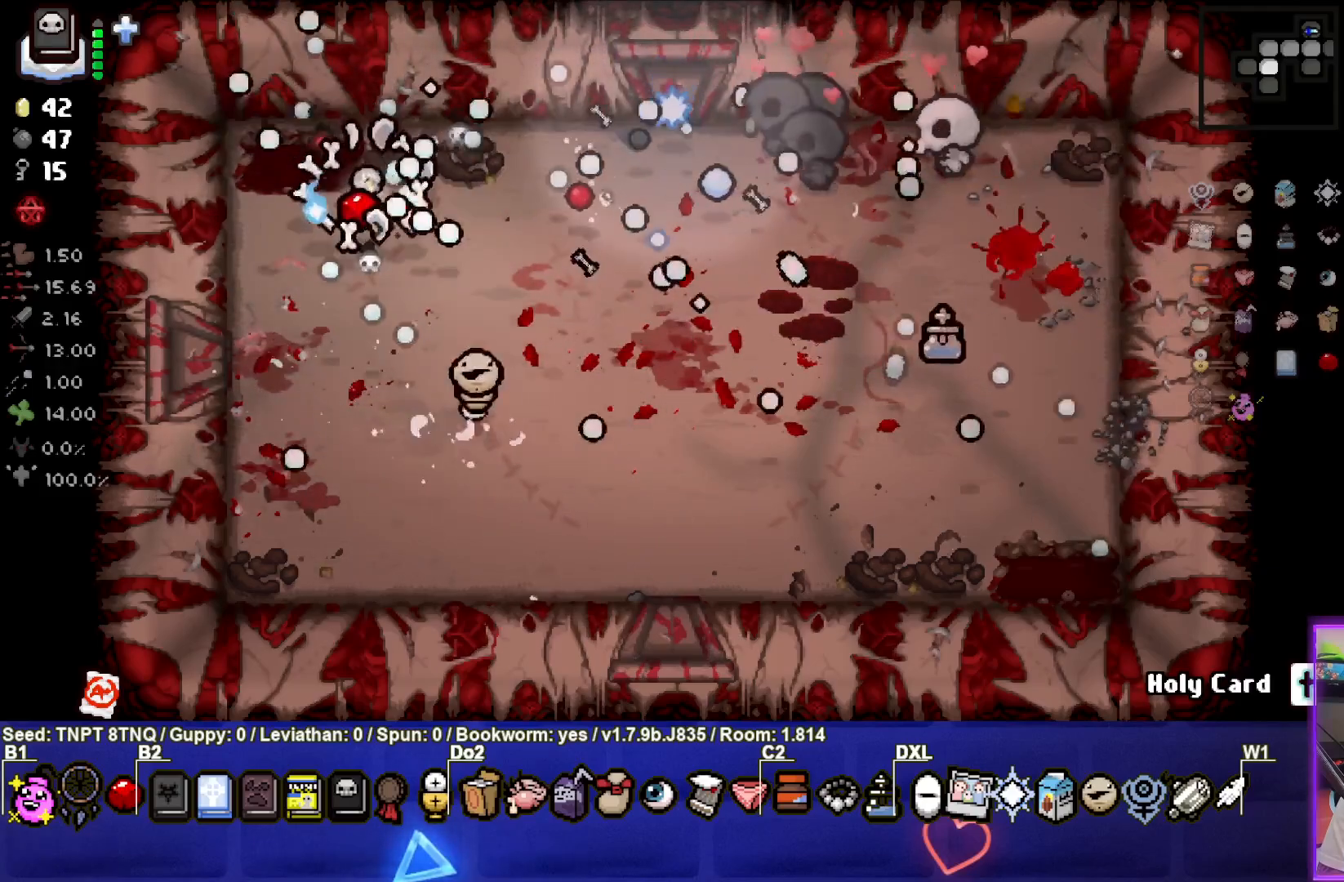
{"buttons": [], "left_stick": "center", "right_stick": "center", "events": [[67, "left_stick", "up-right"], [217, "CIRCLE", "up"], [367, "left_stick", "down-right"], [500, "left_stick", "center"]]}
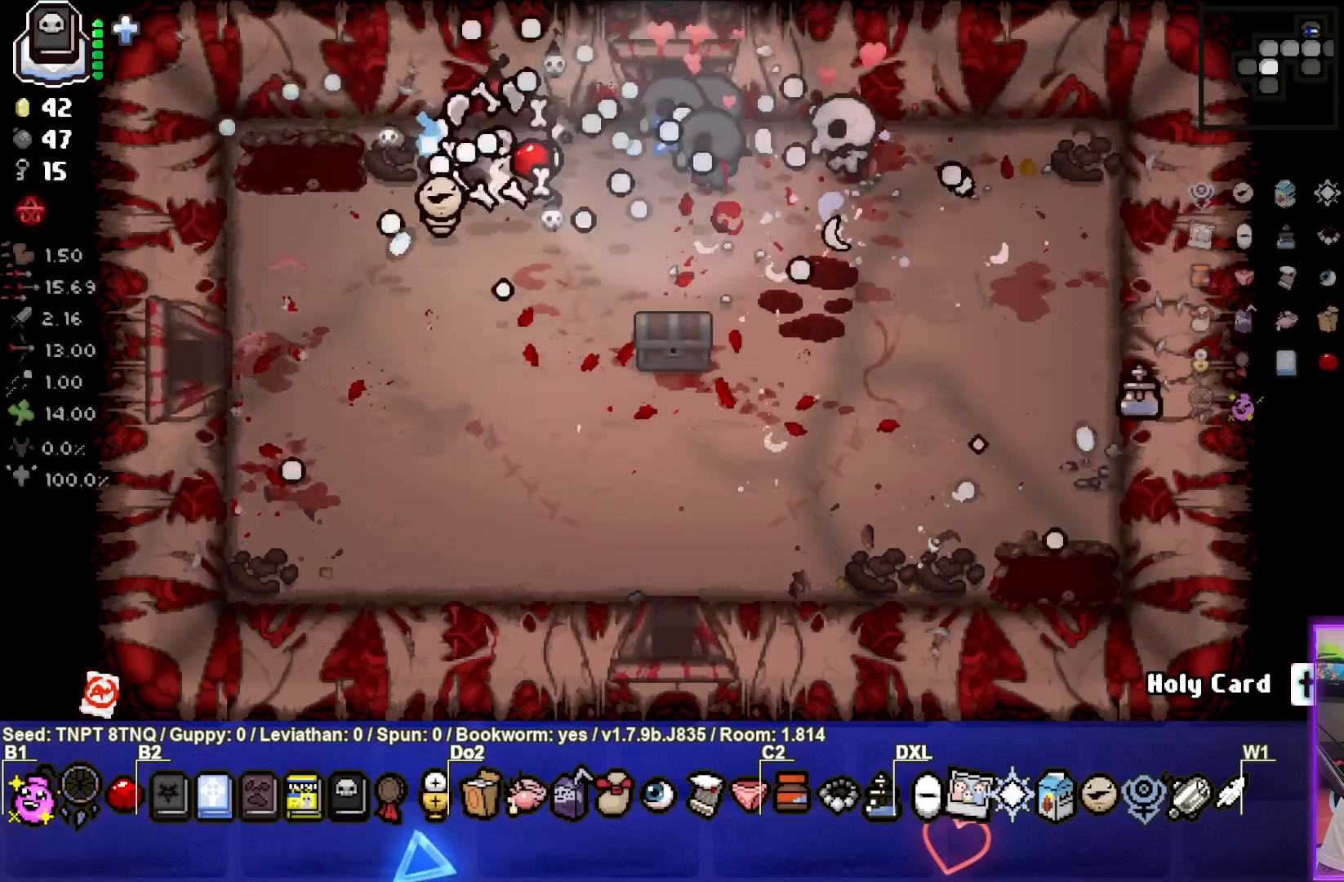
{"buttons": [], "left_stick": "down", "right_stick": "center", "events": [[83, "left_stick", "right"], [367, "left_stick", "down"]]}
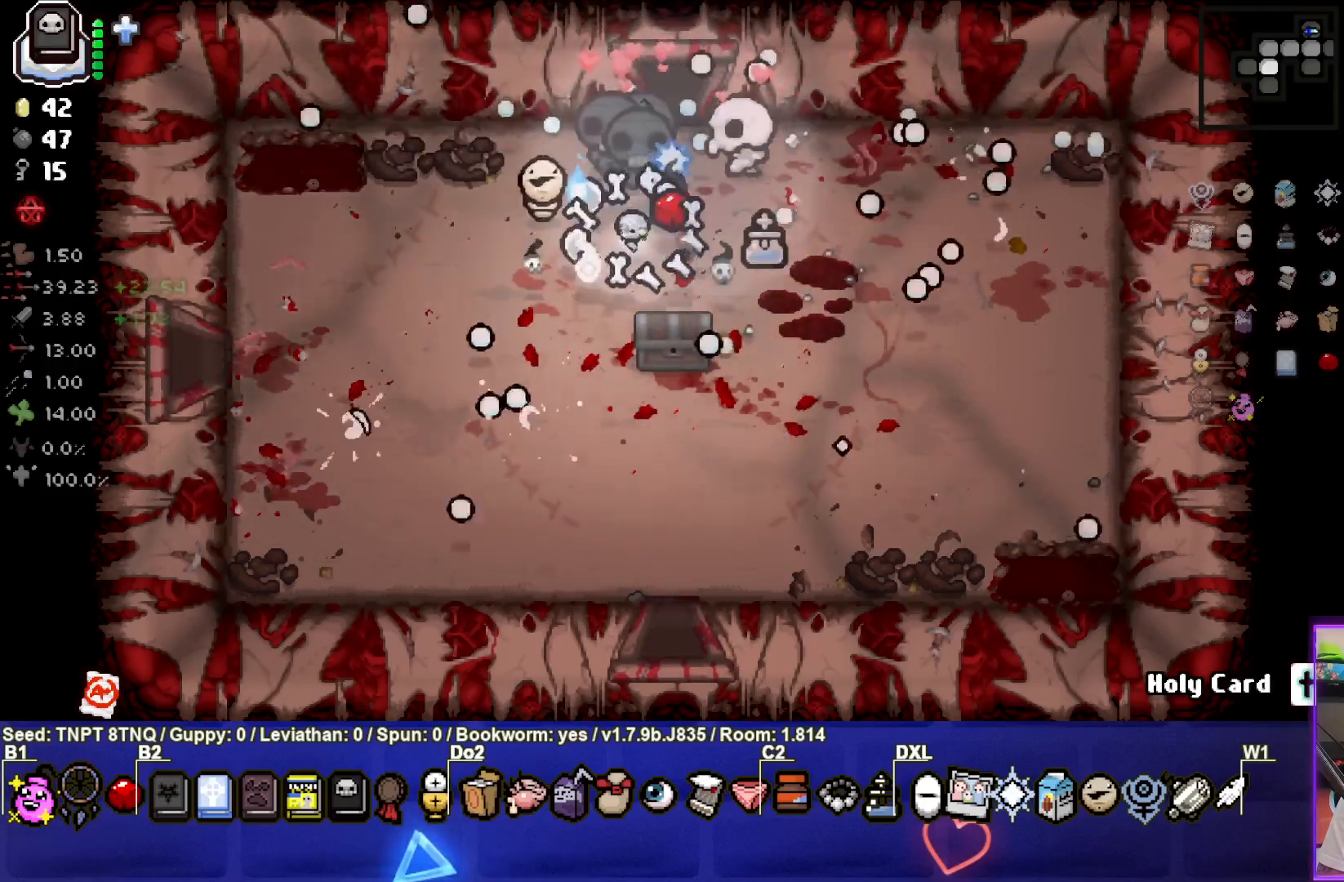
{"buttons": [], "left_stick": "center", "right_stick": "center", "events": [[67, "left_stick", "down-right"], [267, "left_stick", "down-left"], [467, "left_stick", "center"]]}
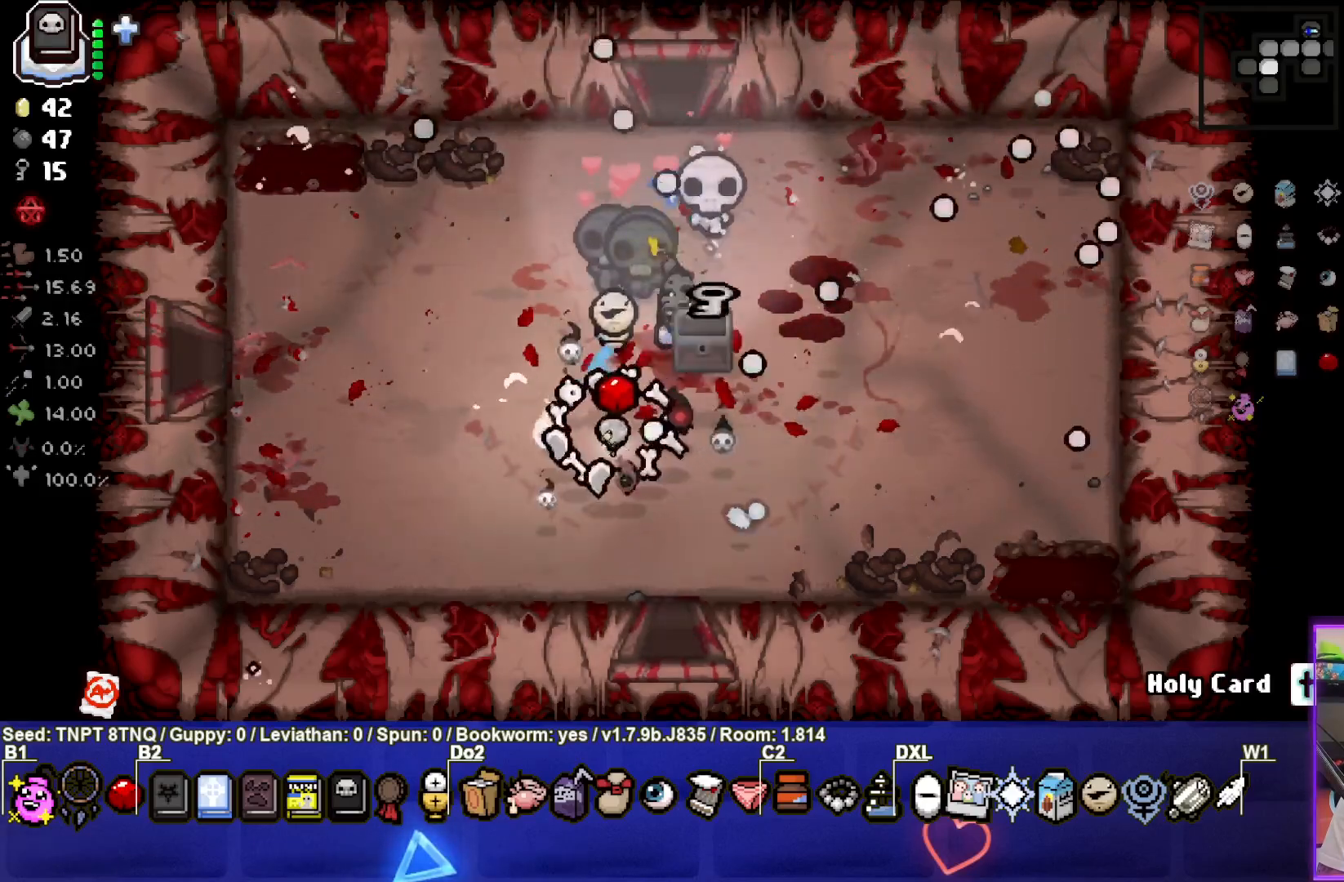
{"buttons": [], "left_stick": "down-right", "right_stick": "center", "events": [[250, "left_stick", "left"], [367, "L2", "down"], [383, "left_stick", "down-right"], [500, "L2", "up"]]}
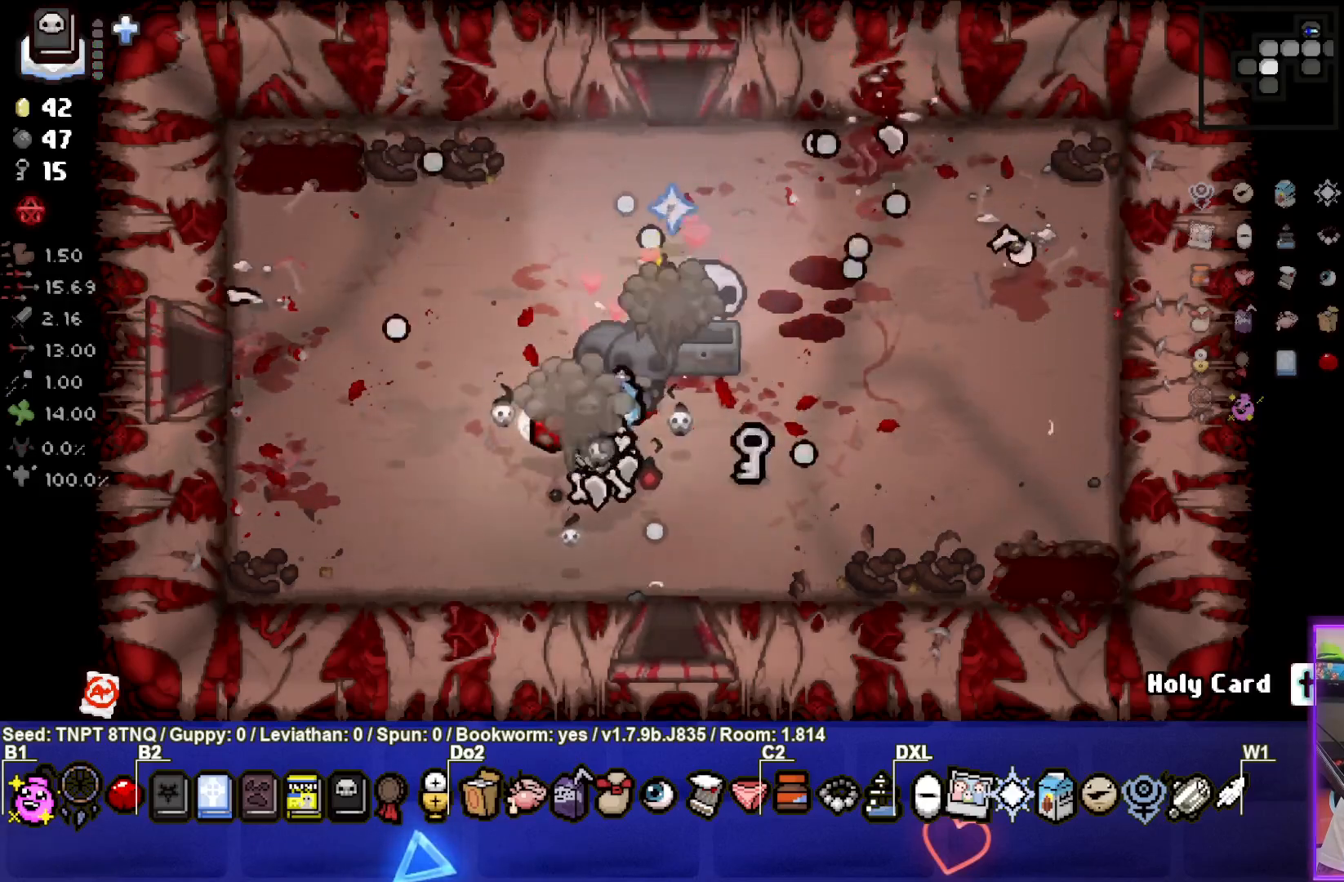
{"buttons": [], "left_stick": "down-left", "right_stick": "center", "events": [[83, "left_stick", "right"], [400, "left_stick", "down-left"]]}
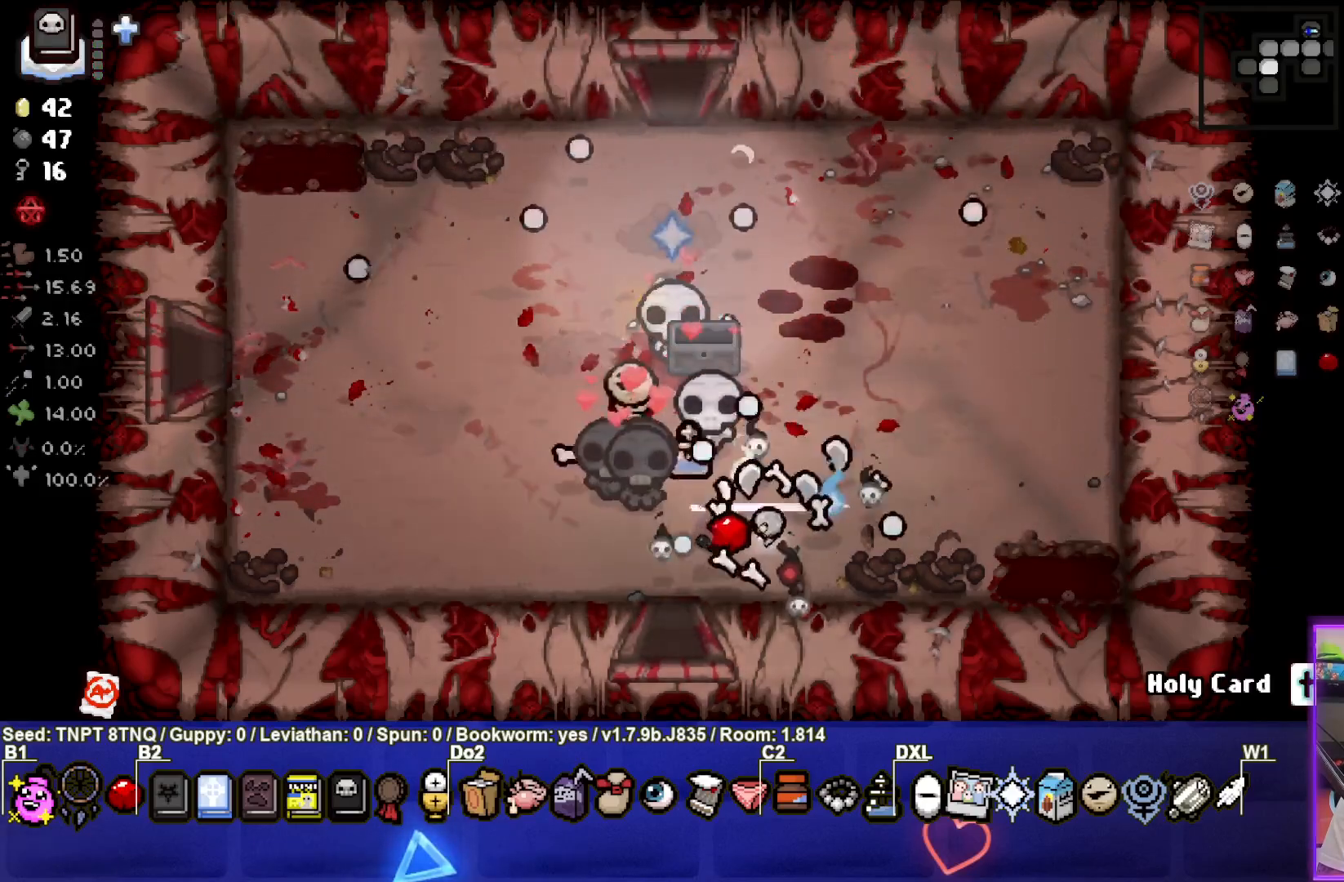
{"buttons": [], "left_stick": "down", "right_stick": "center", "events": [[267, "left_stick", "down"]]}
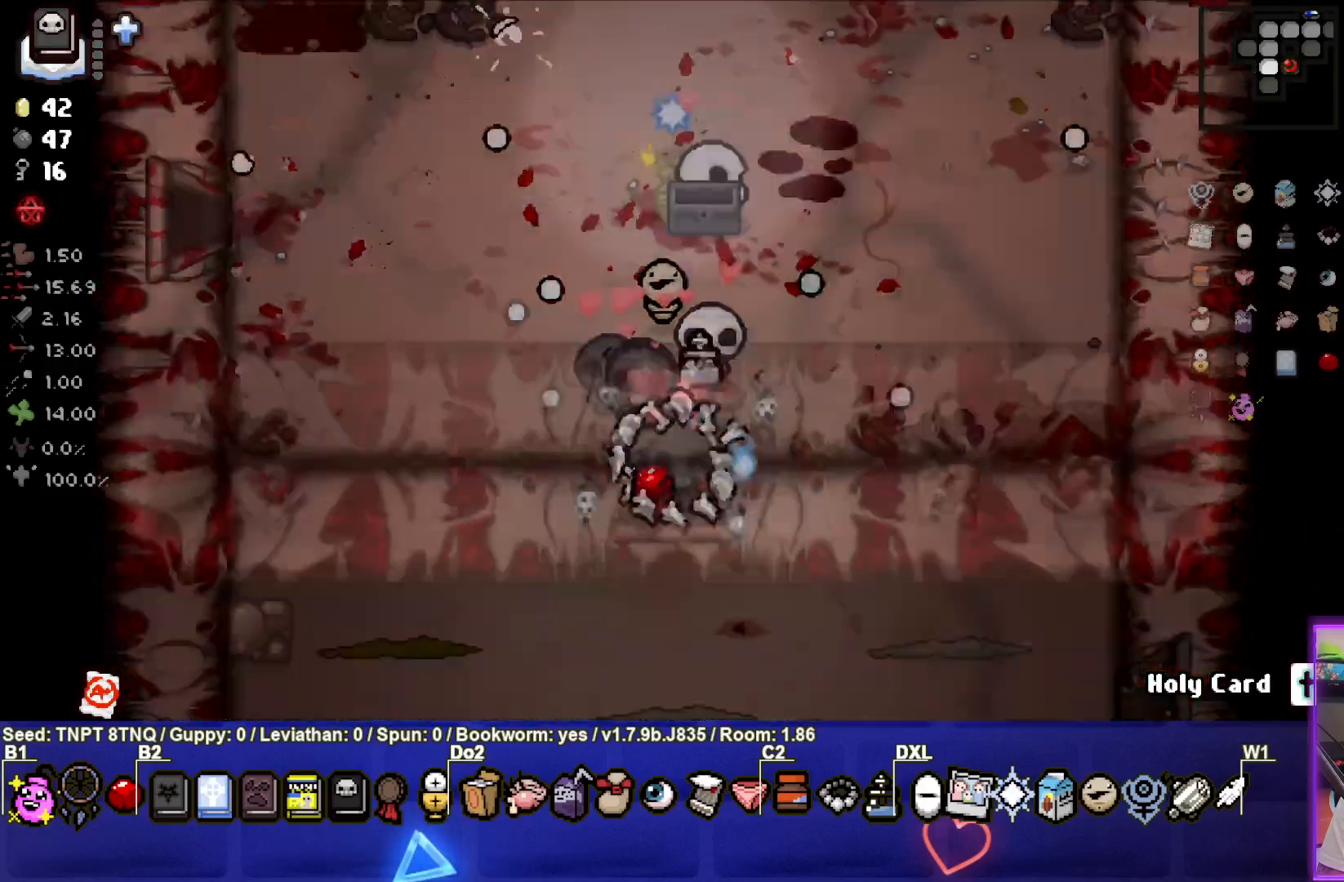
{"buttons": ["CROSS"], "left_stick": "down", "right_stick": "center", "events": [[17, "left_stick", "center"], [117, "CROSS", "down"], [400, "left_stick", "down"]]}
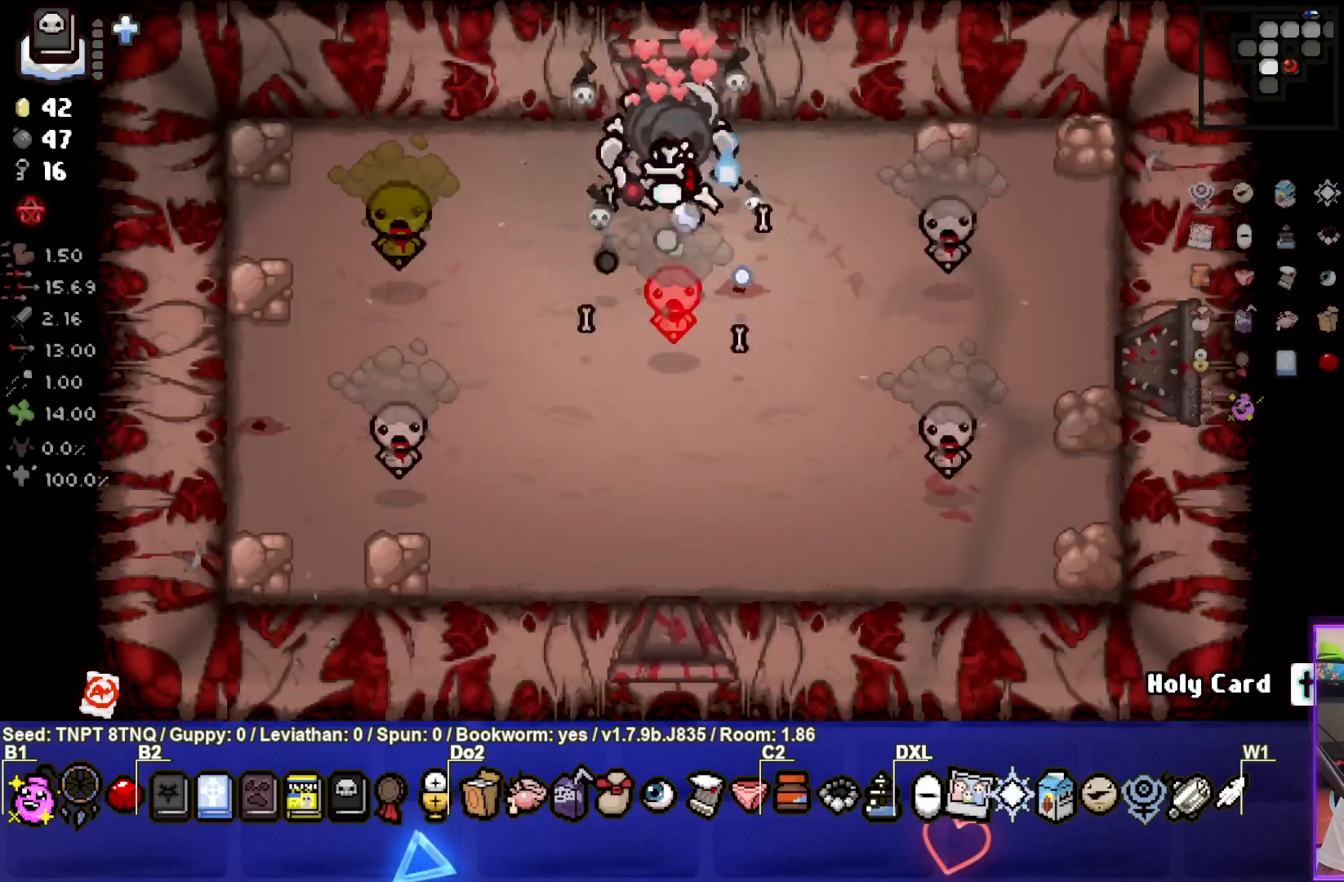
{"buttons": ["CROSS"], "left_stick": "down", "right_stick": "center", "events": [[17, "left_stick", "center"], [250, "left_stick", "left"], [383, "left_stick", "center"], [483, "left_stick", "down"]]}
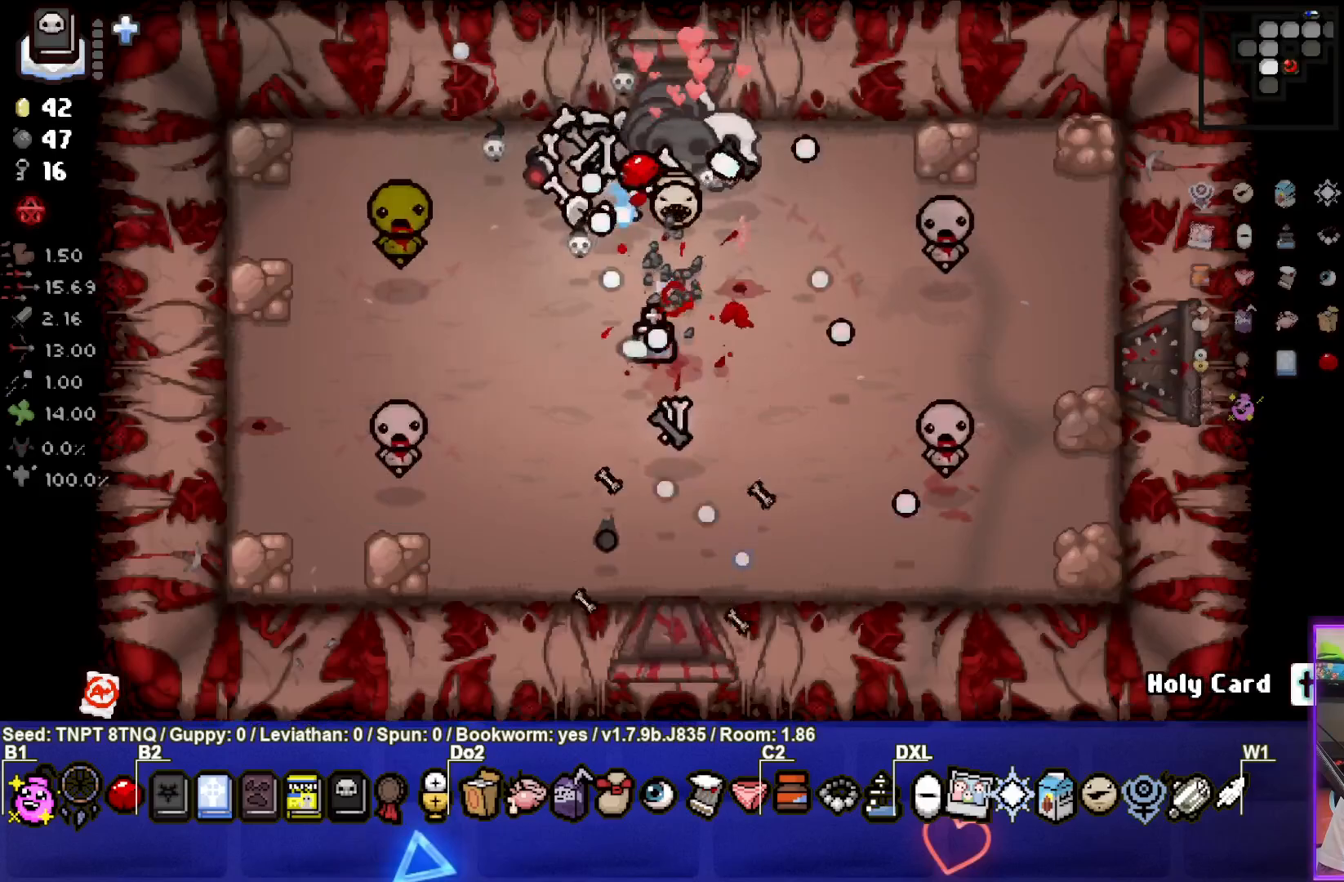
{"buttons": ["SQUARE"], "left_stick": "down", "right_stick": "center", "events": [[50, "SQUARE", "down"], [117, "CROSS", "up"], [150, "left_stick", "down-right"], [250, "left_stick", "down"]]}
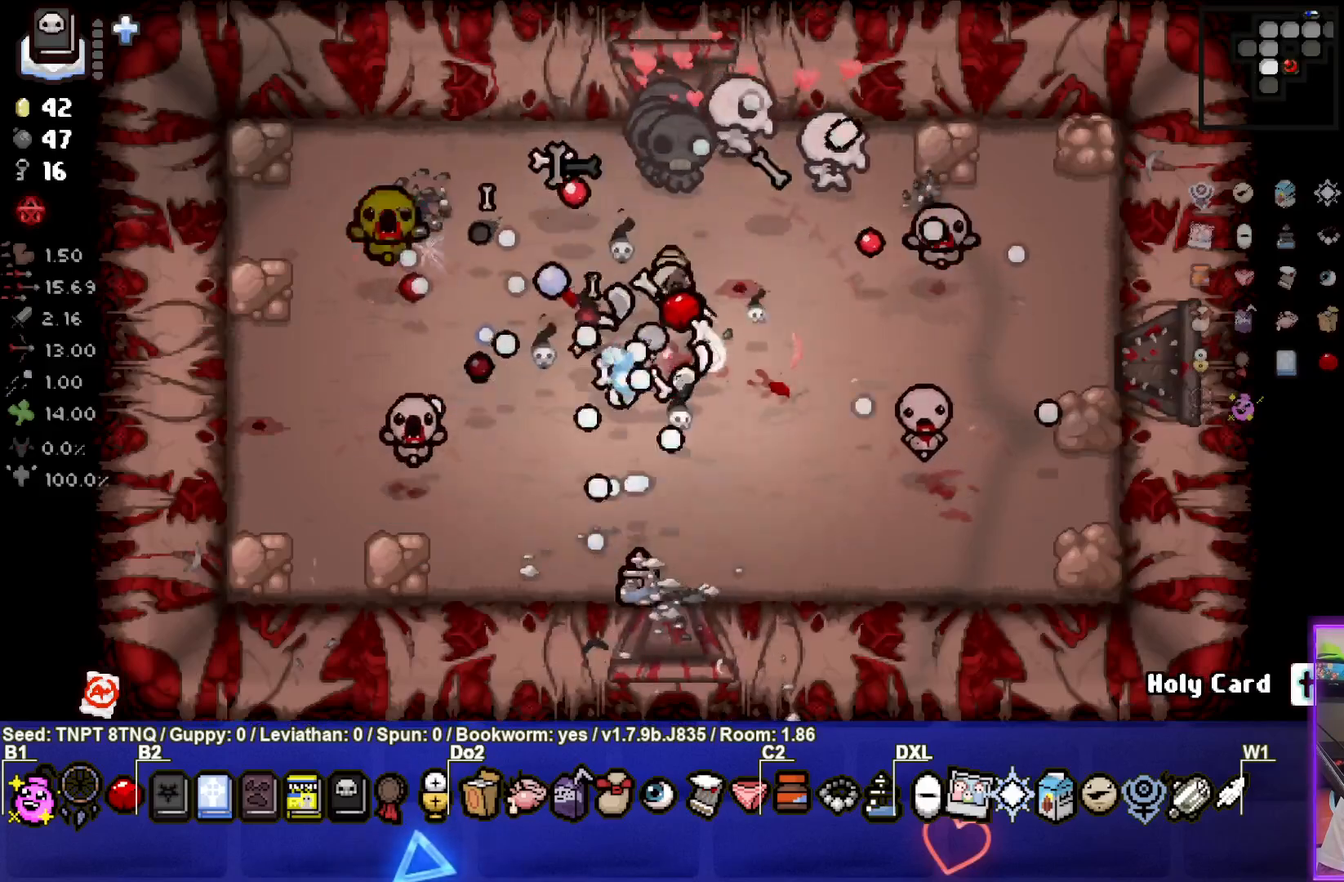
{"buttons": ["TRIANGLE"], "left_stick": "down-left", "right_stick": "center", "events": [[100, "left_stick", "down-left"], [267, "SQUARE", "up"], [333, "TRIANGLE", "down"]]}
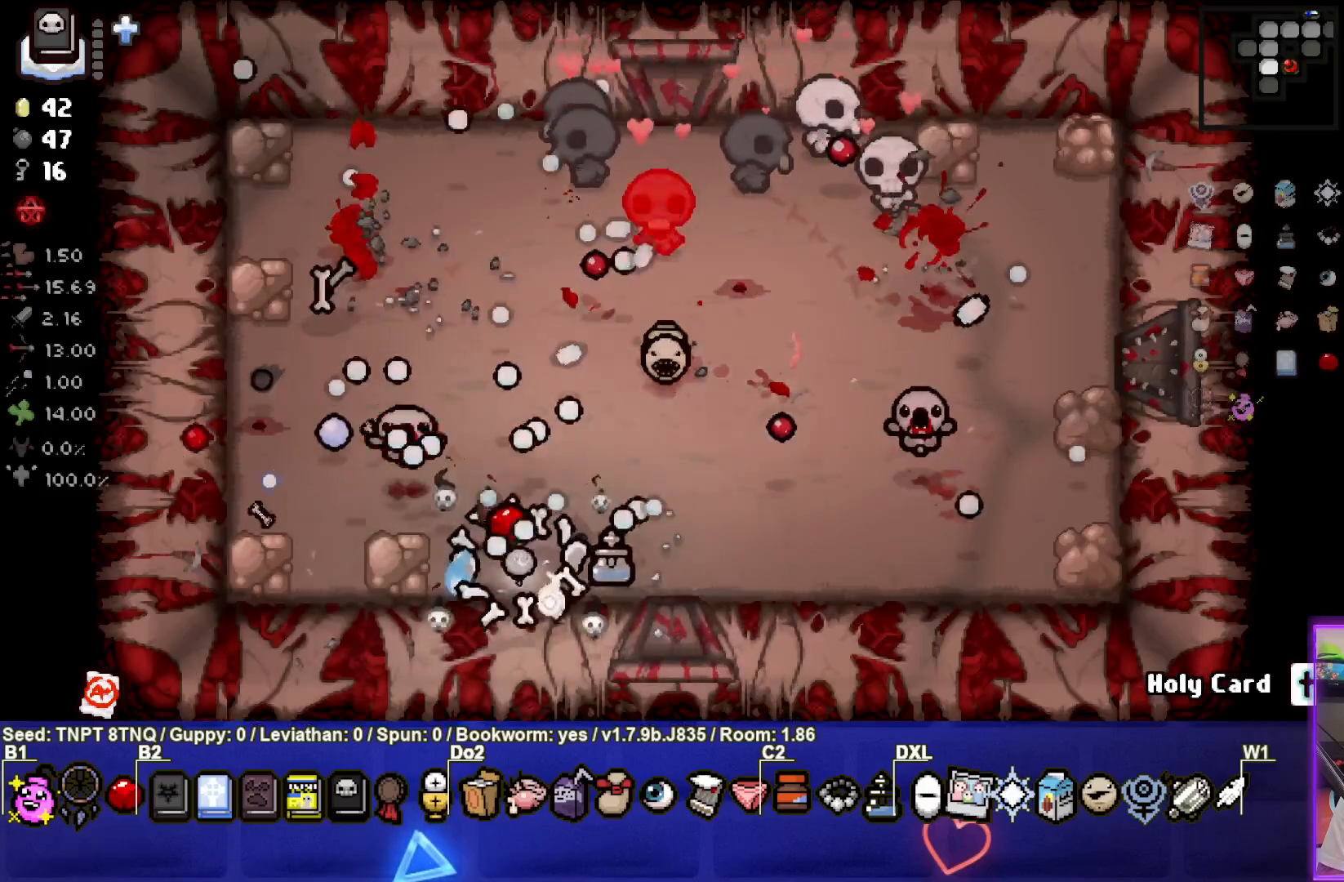
{"buttons": ["CIRCLE"], "left_stick": "up-left", "right_stick": "center", "events": [[333, "left_stick", "left"], [417, "CIRCLE", "down"], [417, "TRIANGLE", "up"], [450, "left_stick", "up-left"]]}
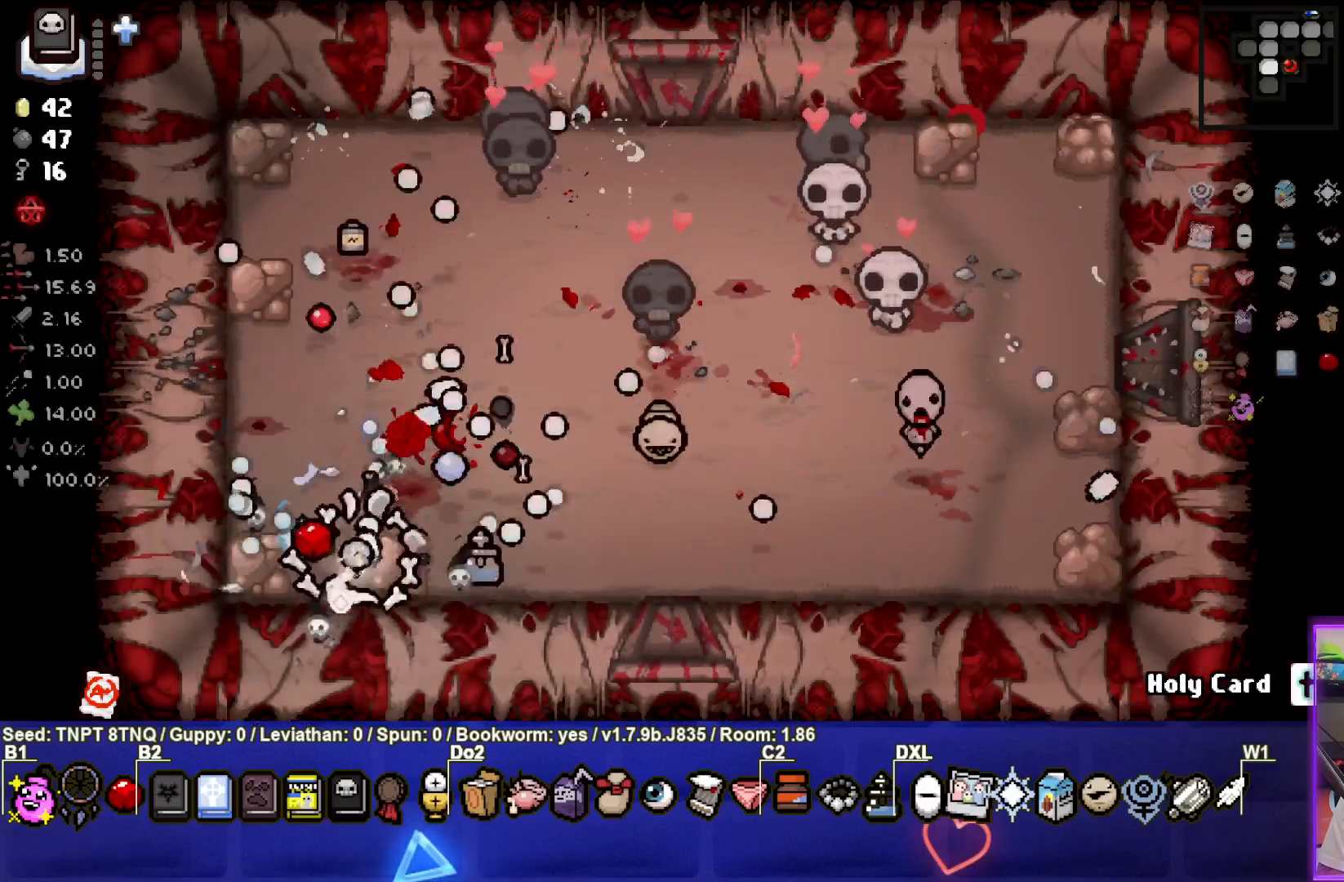
{"buttons": ["CIRCLE"], "left_stick": "up-right", "right_stick": "center", "events": [[50, "left_stick", "up"], [217, "left_stick", "center"], [283, "left_stick", "up-right"]]}
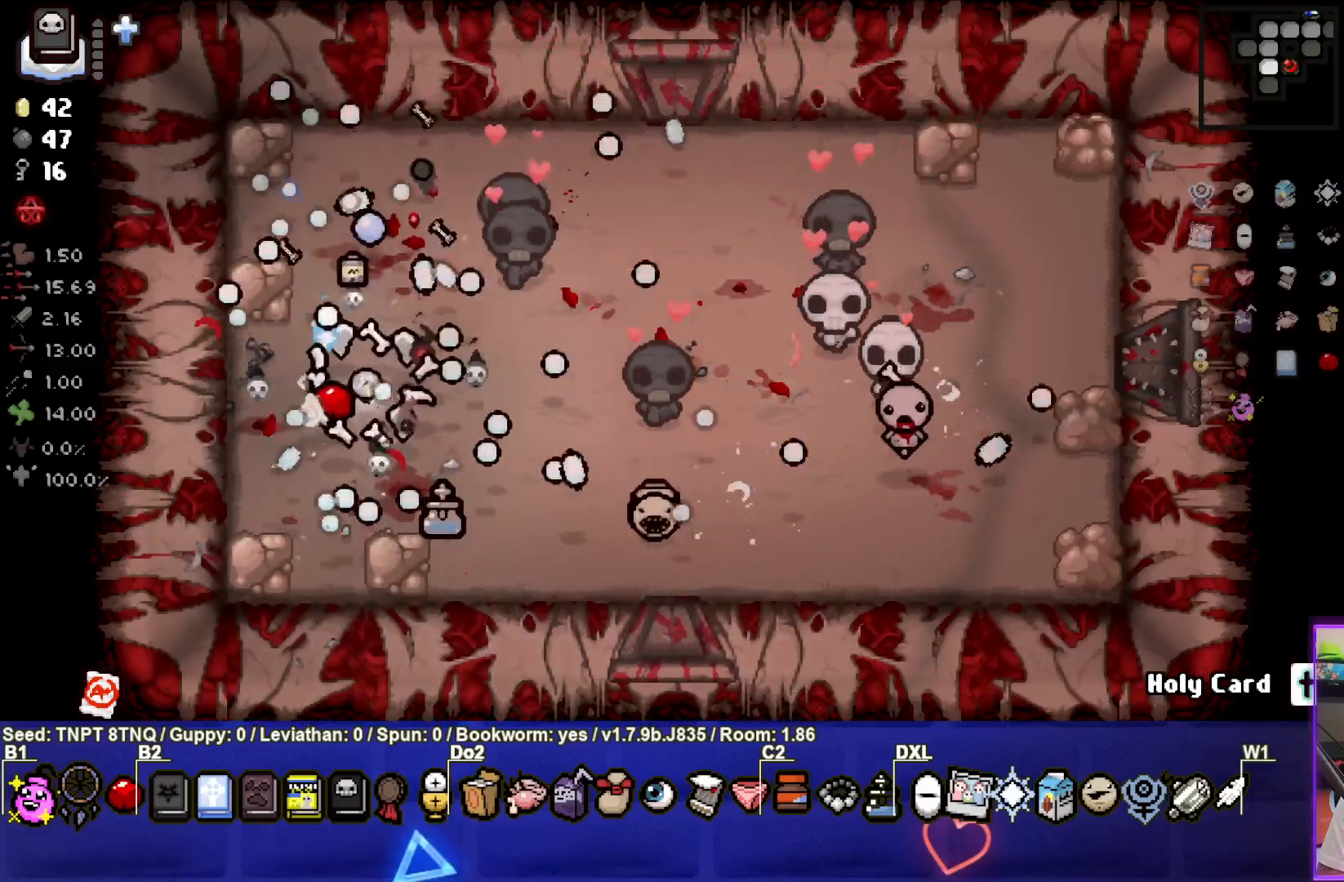
{"buttons": ["CIRCLE"], "left_stick": "up-left", "right_stick": "center", "events": [[17, "left_stick", "right"], [200, "left_stick", "down"], [250, "left_stick", "down-left"], [467, "left_stick", "up-left"]]}
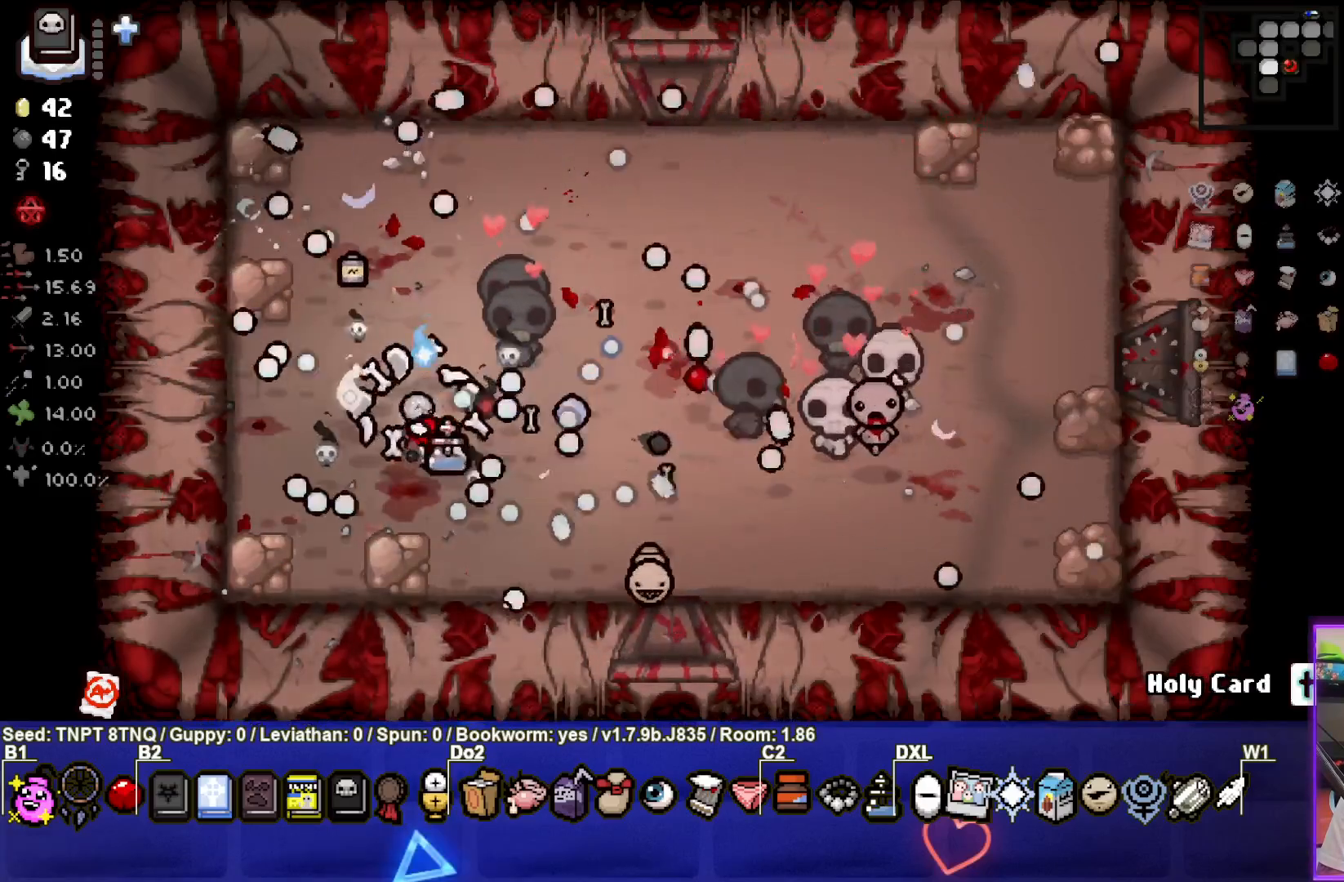
{"buttons": ["CIRCLE"], "left_stick": "up", "right_stick": "center", "events": [[167, "left_stick", "center"], [317, "left_stick", "left"], [417, "left_stick", "up"]]}
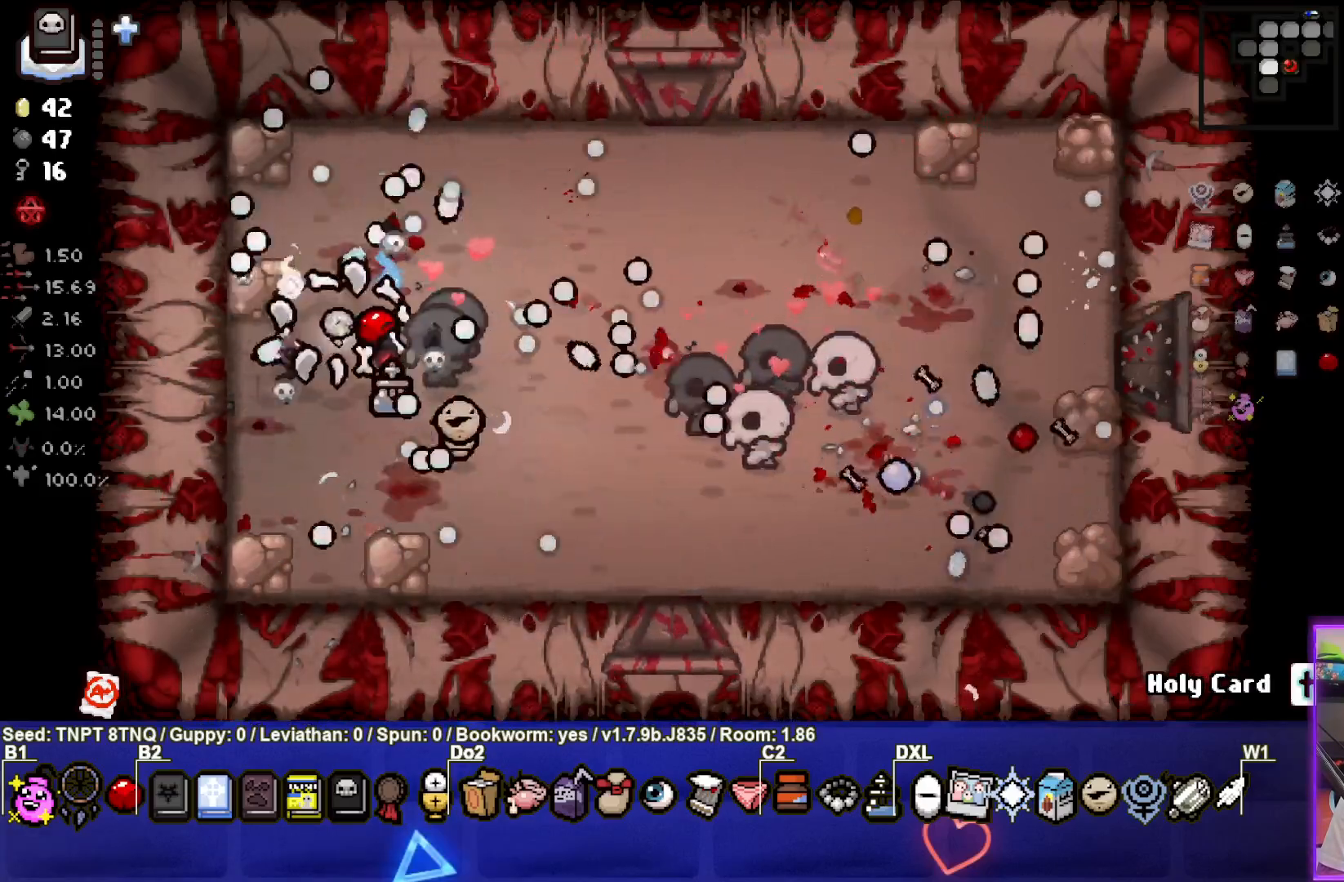
{"buttons": [], "left_stick": "down", "right_stick": "center", "events": [[117, "CIRCLE", "up"], [183, "left_stick", "up-left"], [433, "left_stick", "down"]]}
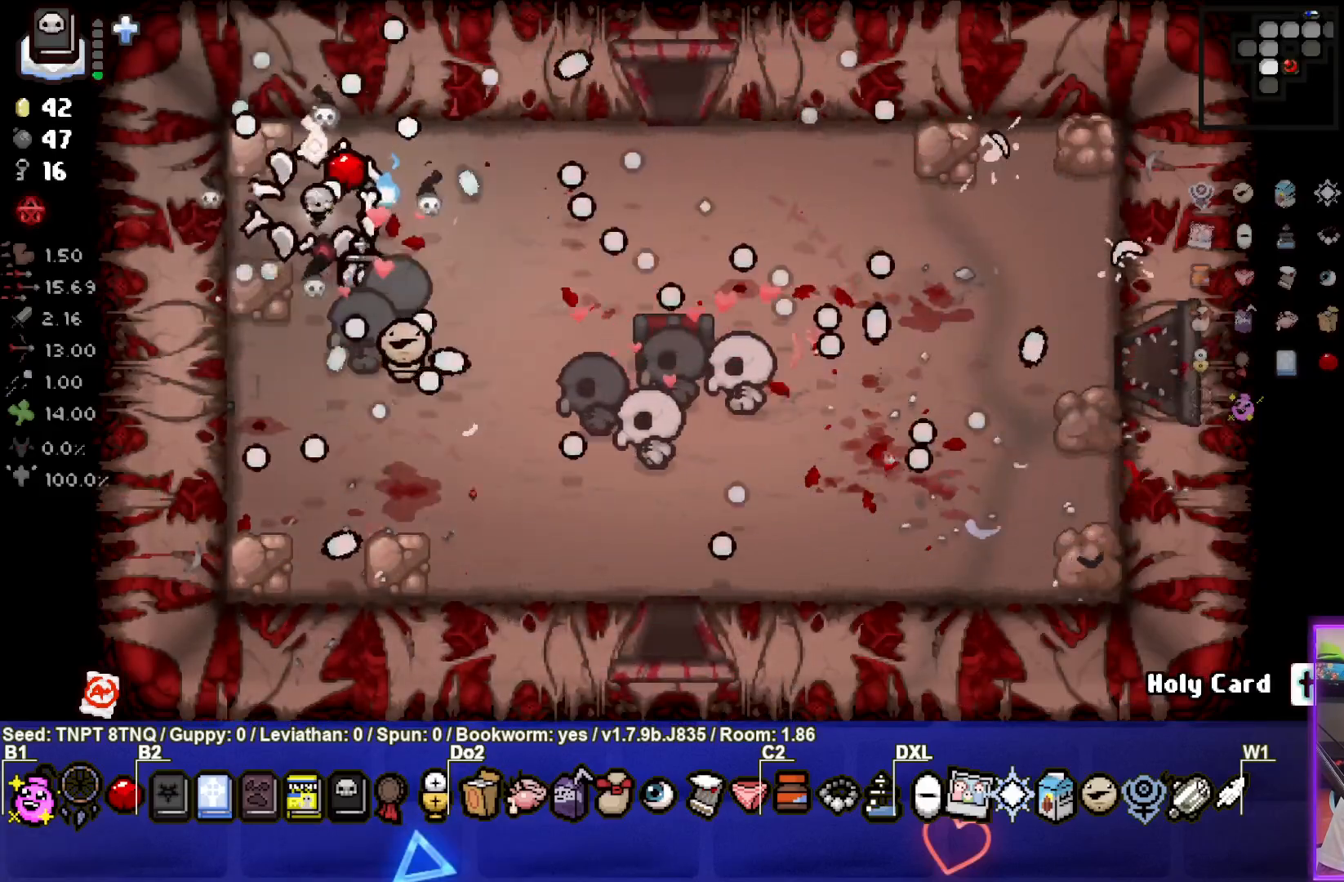
{"buttons": [], "left_stick": "right", "right_stick": "center", "events": [[83, "left_stick", "down-right"], [283, "left_stick", "right"]]}
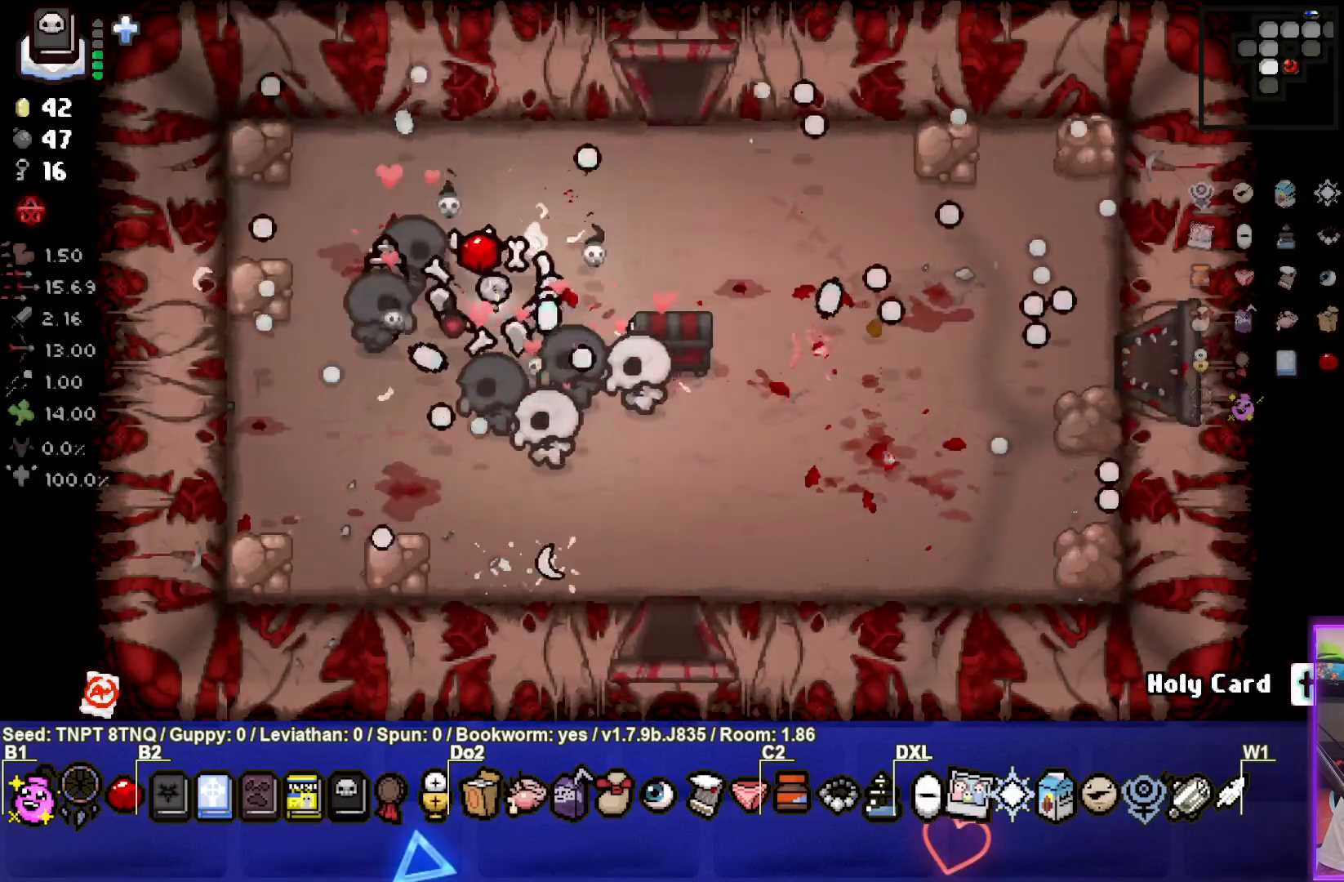
{"buttons": [], "left_stick": "down", "right_stick": "center", "events": [[67, "left_stick", "down-right"], [383, "left_stick", "down"]]}
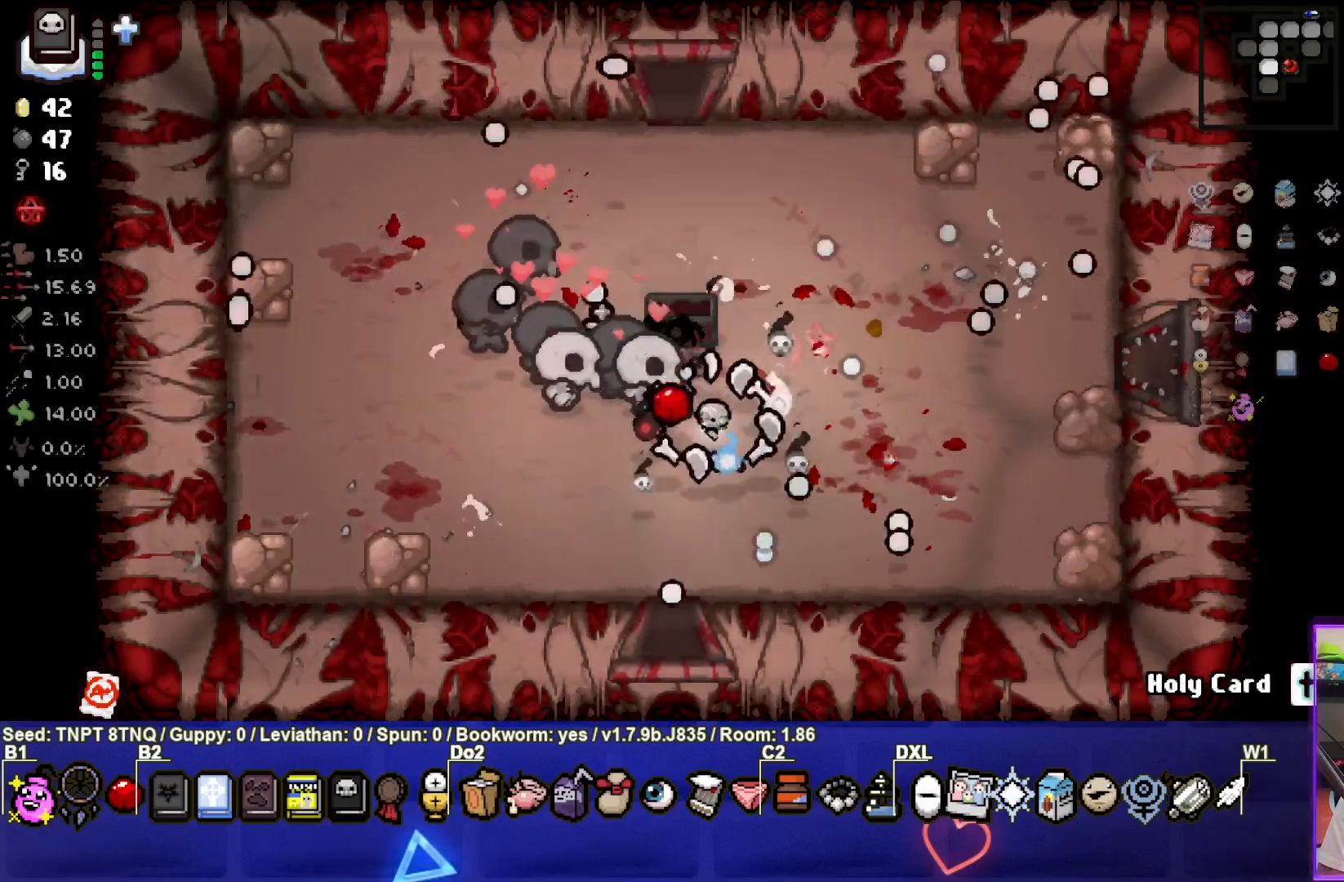
{"buttons": ["CROSS"], "left_stick": "center", "right_stick": "center", "events": [[500, "CROSS", "down"], [500, "left_stick", "center"]]}